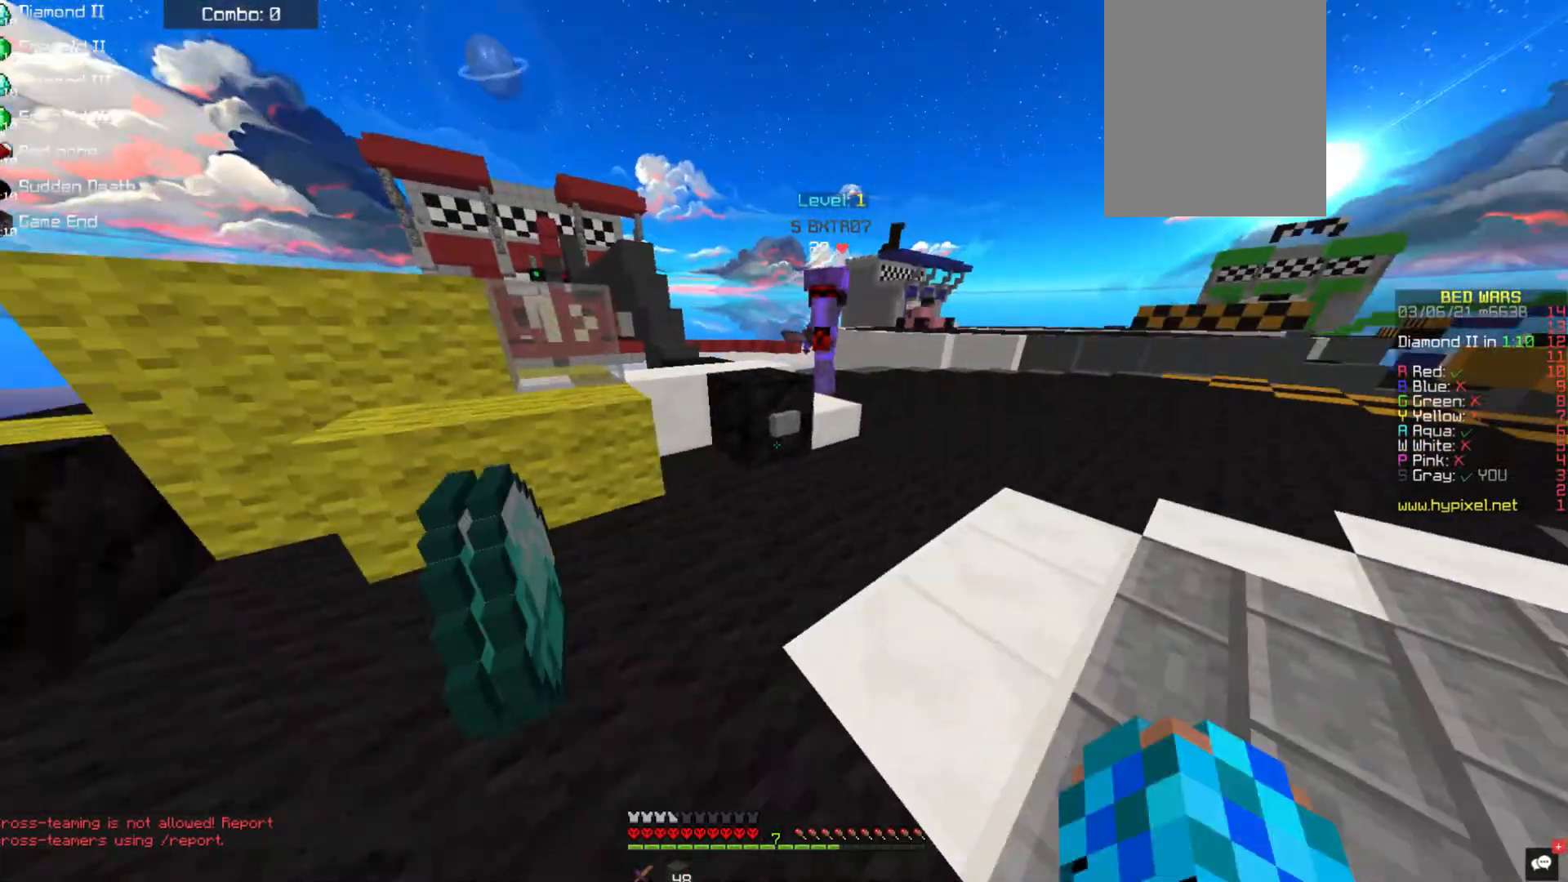
Gameplay with keyboard and mouse; each line is a JSON object with the keys and mouse buttons held at the frame after it. "events" lists presses ("down") and releases ("up") of "a", "d", "s", "space", "w", "mouse_left" and "mouse_right" between this image and that frame as [ms after this image, input, new state], when the widget could be followed in between. "mouse_left", "mouse_right" = the "left", "right" buttons of the "mouse" list. No other keys are recorded. Fast repeated clicks can show as one long hold. Mouse movement is not recorded.
{"keys": ["space", "w"], "mouse": [], "events": [[169, "d", "down"], [388, "d", "up"], [489, "space", "down"]]}
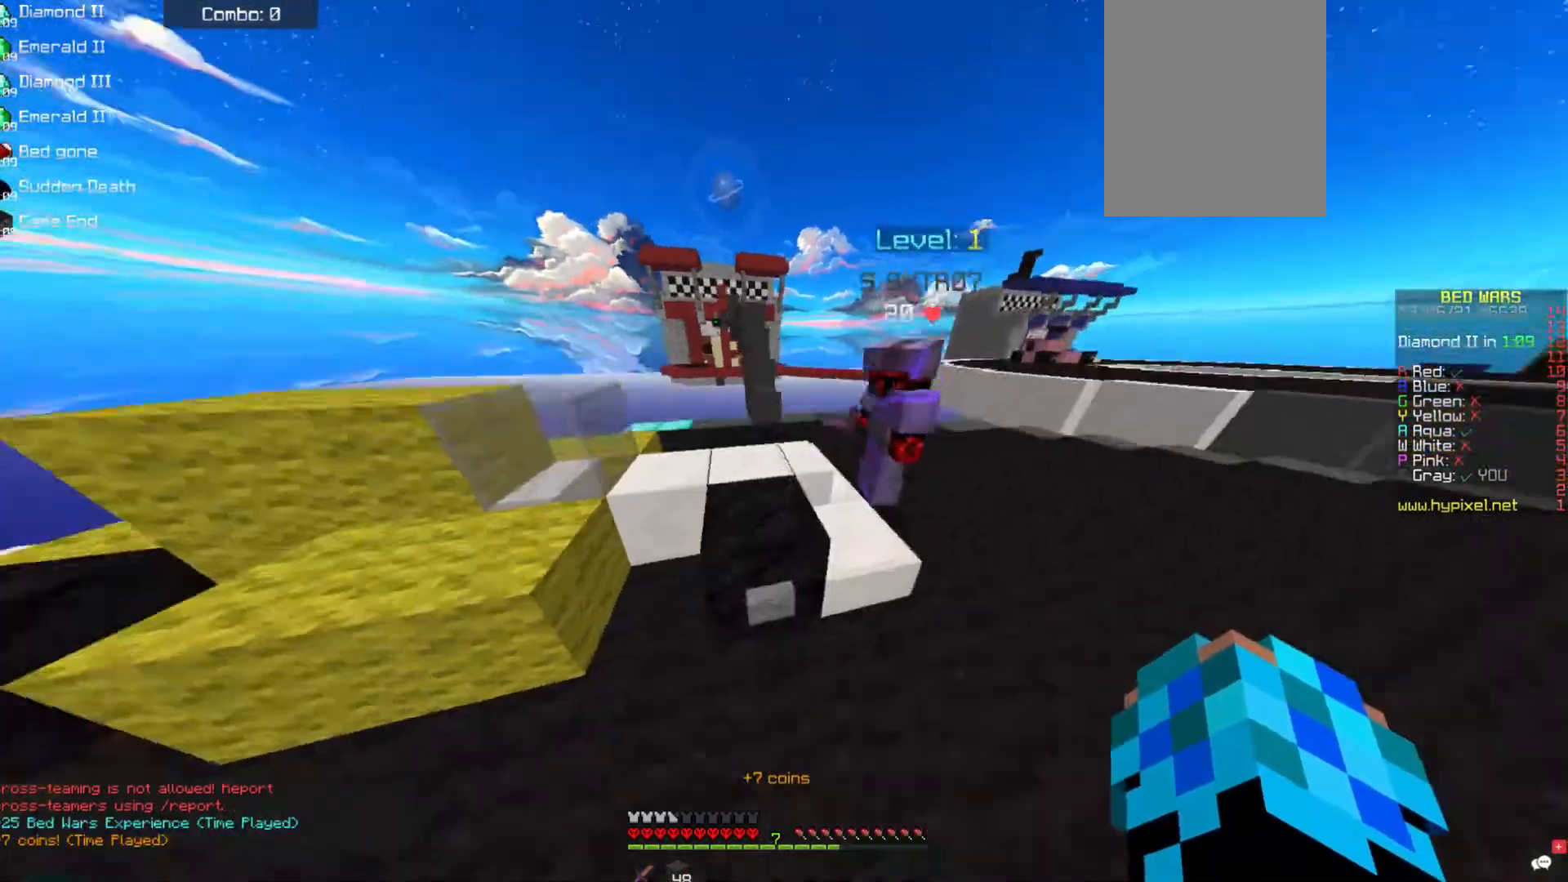
{"keys": ["w"], "mouse": [], "events": [[269, "space", "up"]]}
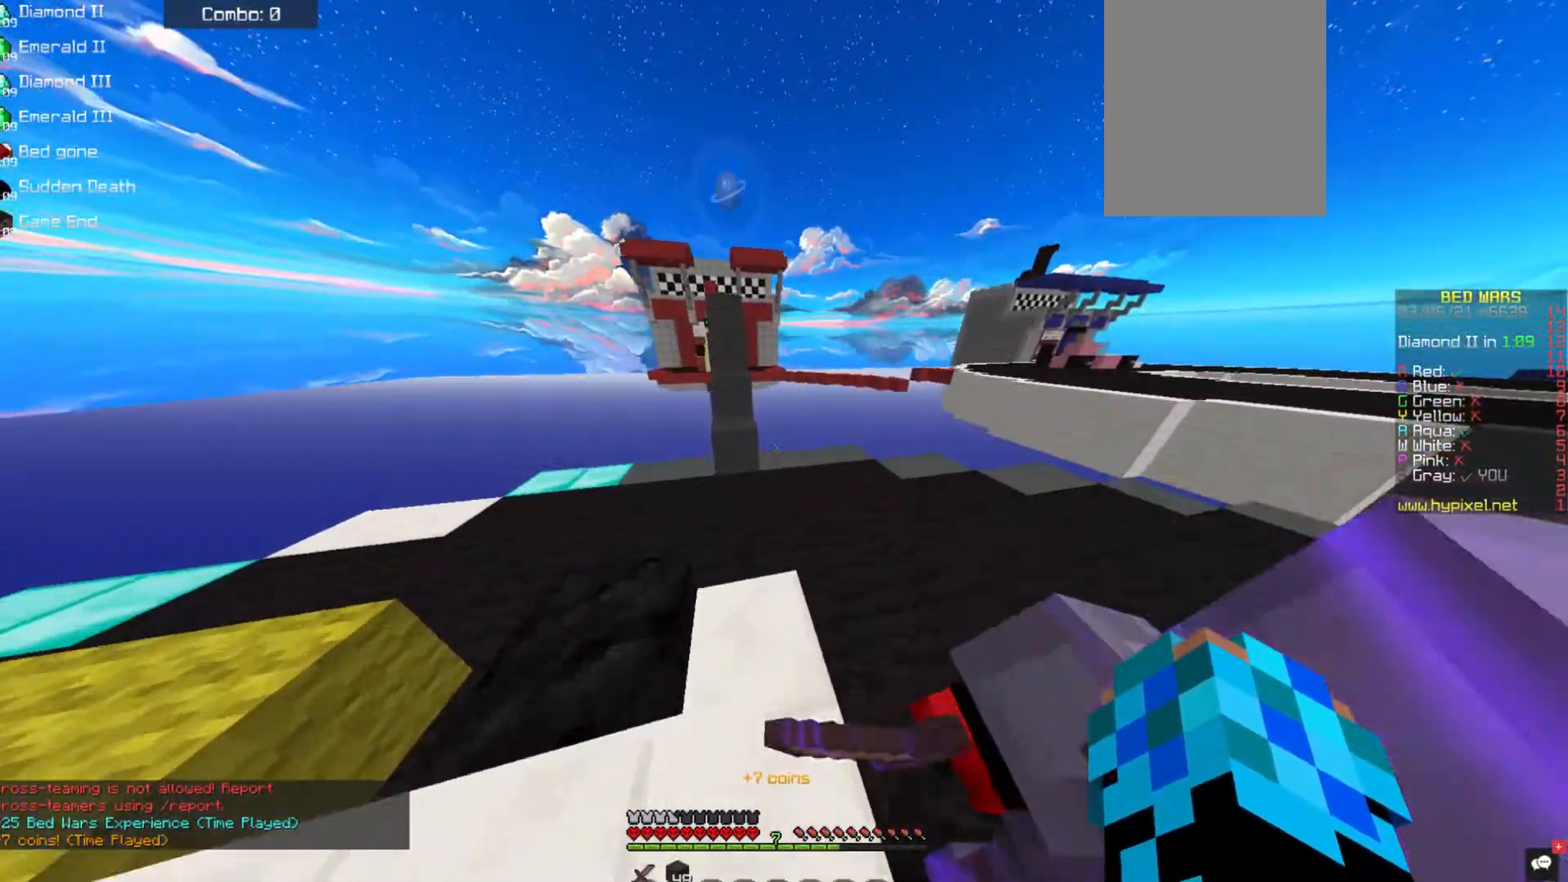
{"keys": ["space", "w"], "mouse": [], "events": [[186, "space", "down"]]}
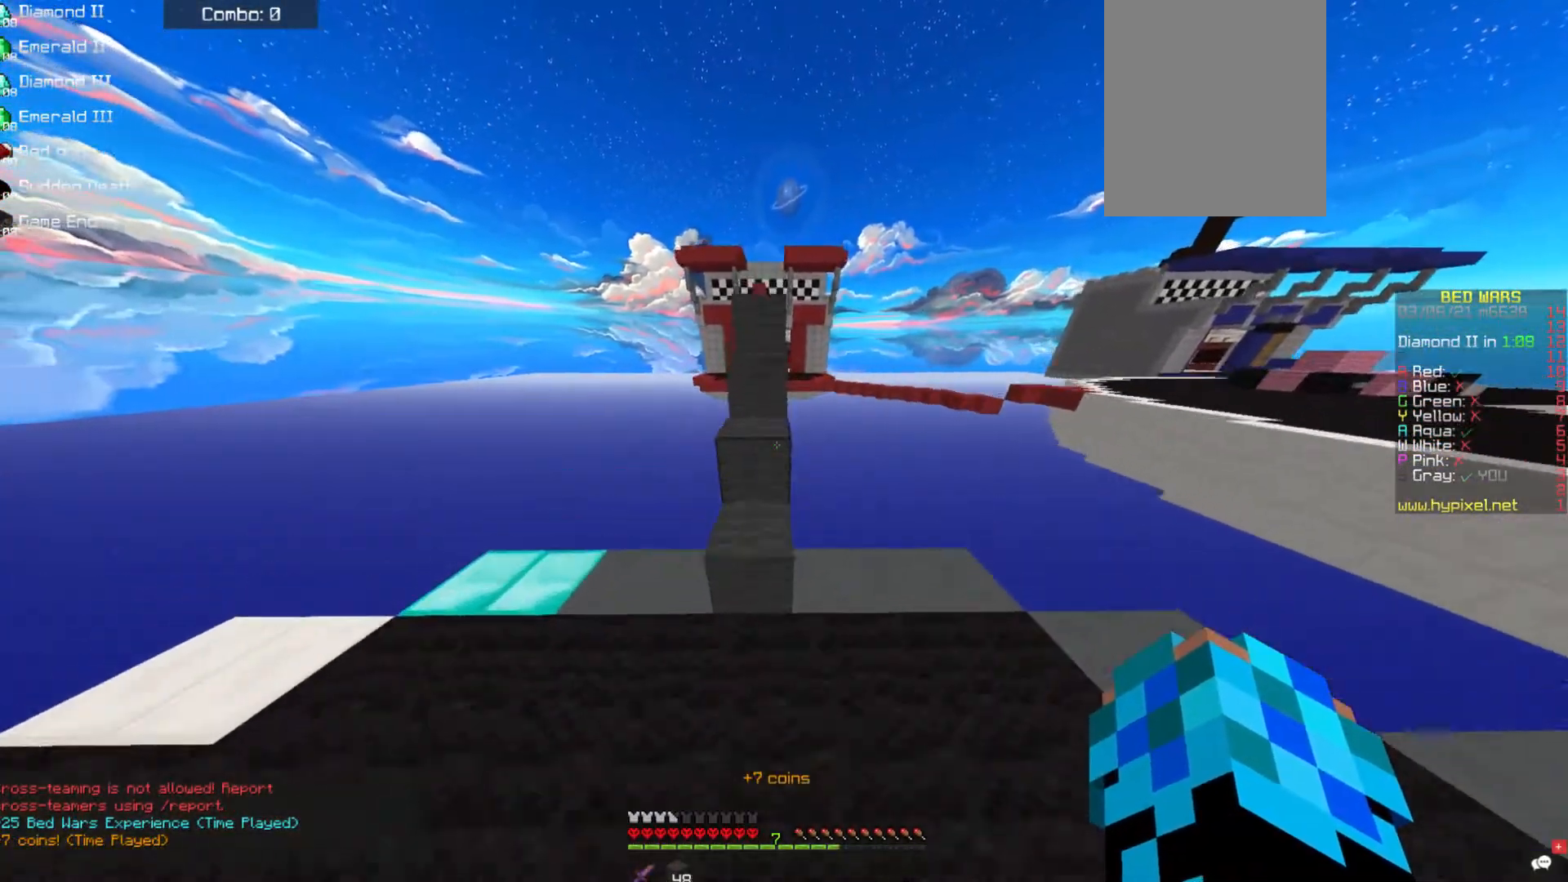
{"keys": ["space", "w"], "mouse": [], "events": []}
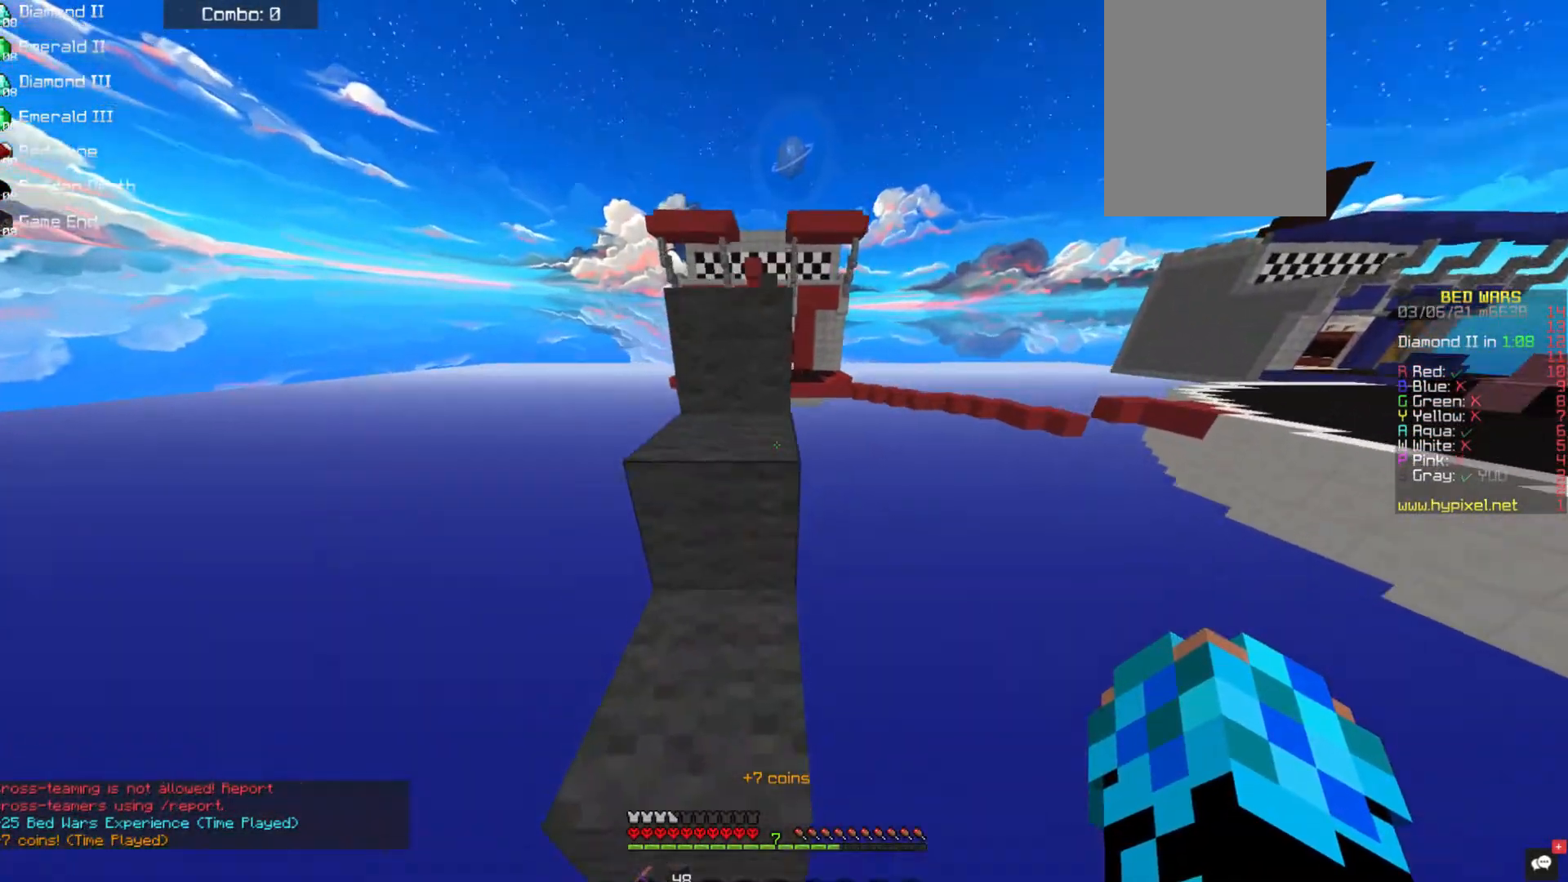
{"keys": ["space", "w"], "mouse": ["left"], "events": [[152, "mouse_left", "down"]]}
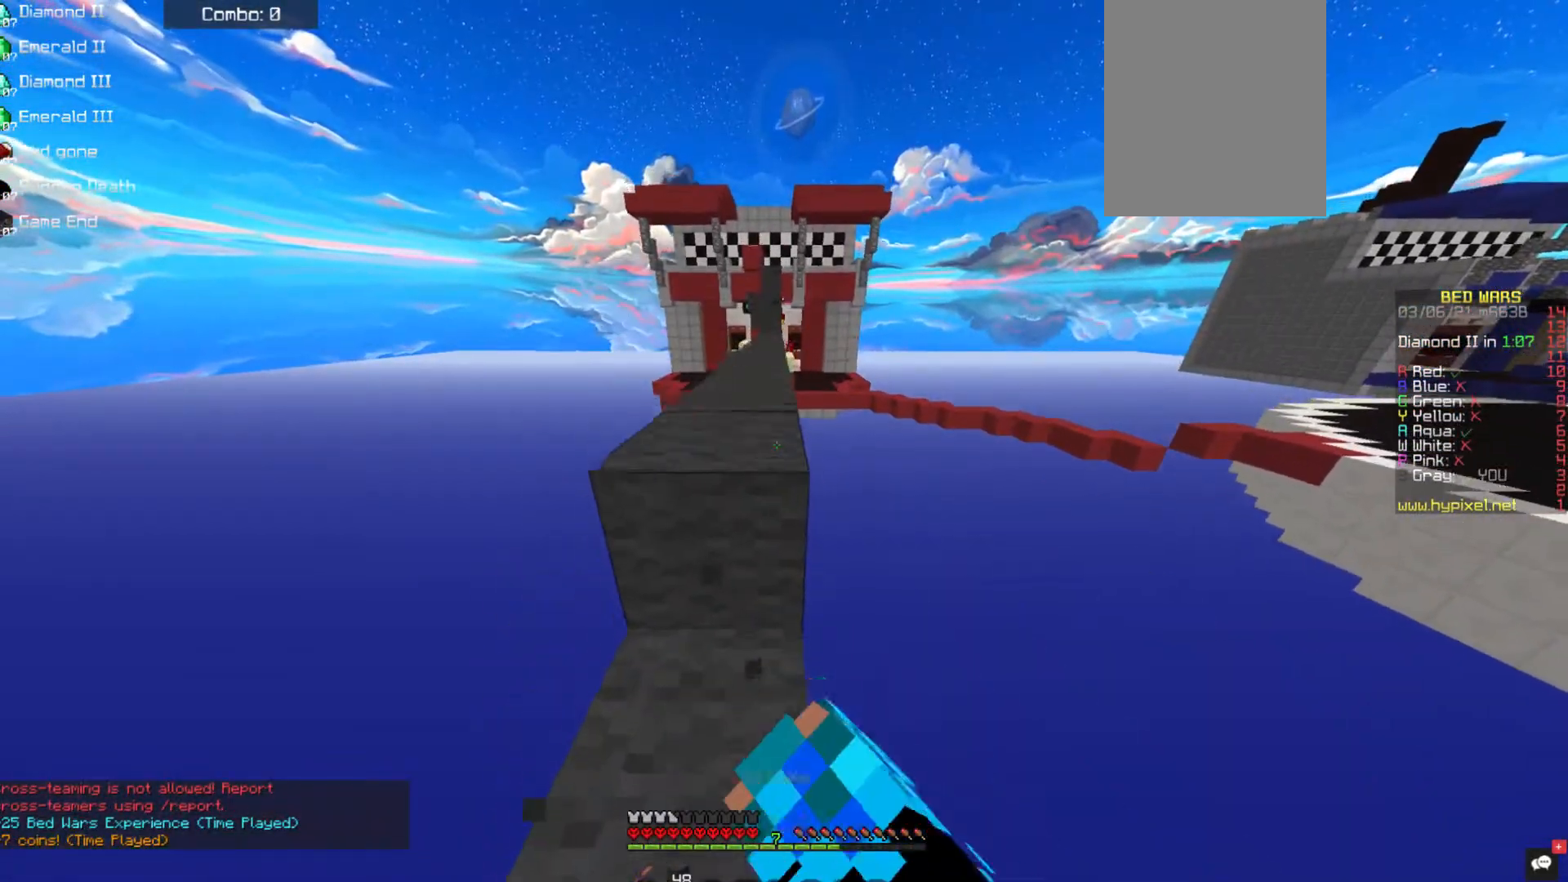
{"keys": ["space", "w"], "mouse": ["left"], "events": []}
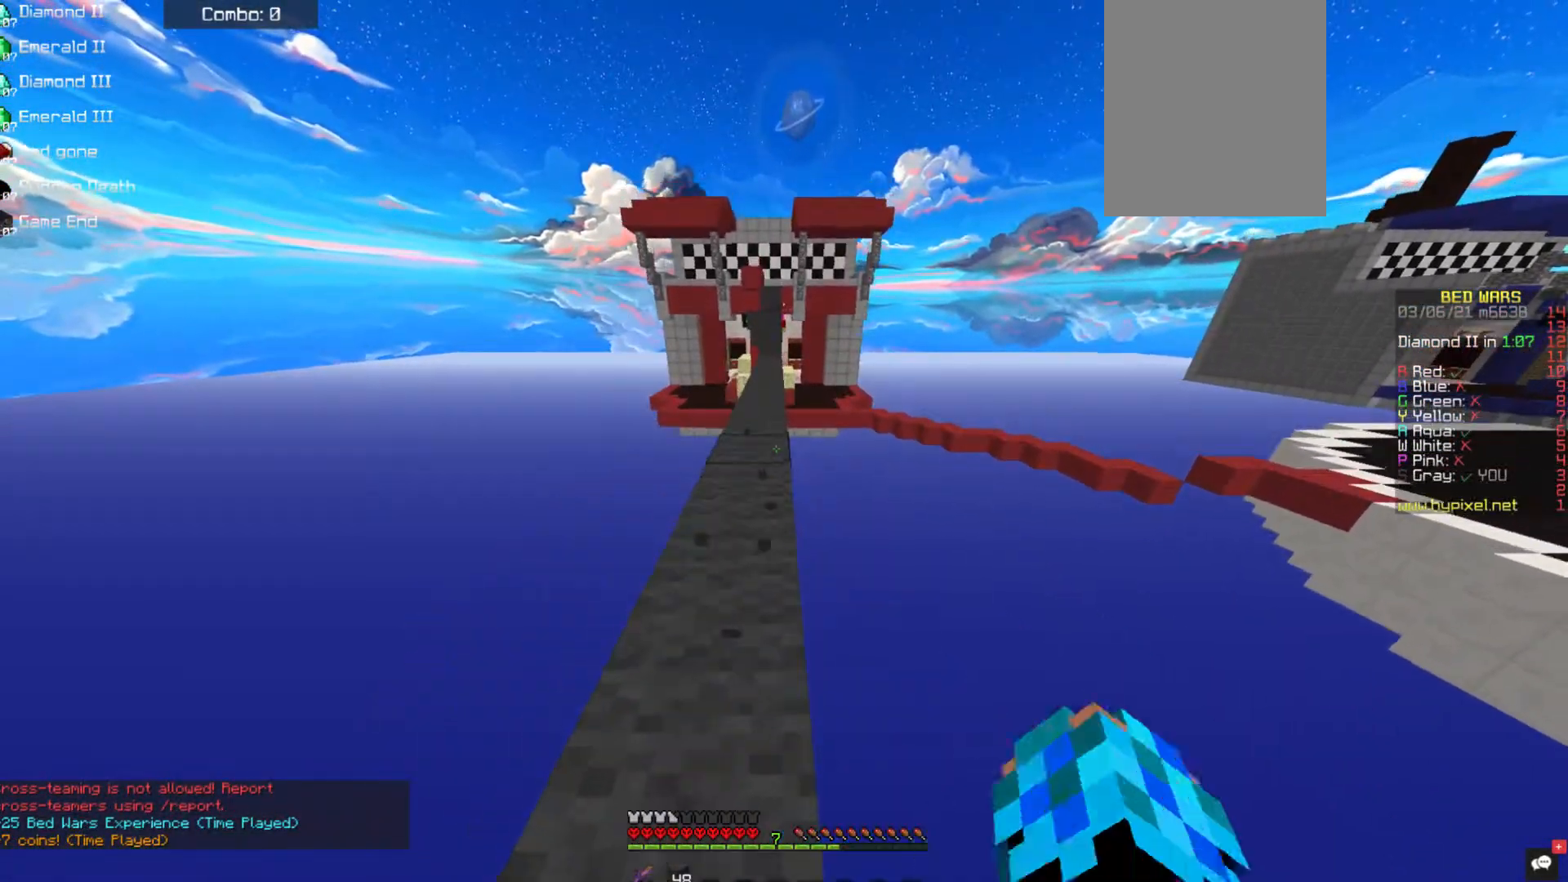
{"keys": ["w"], "mouse": [], "events": [[85, "mouse_left", "up"], [186, "space", "up"]]}
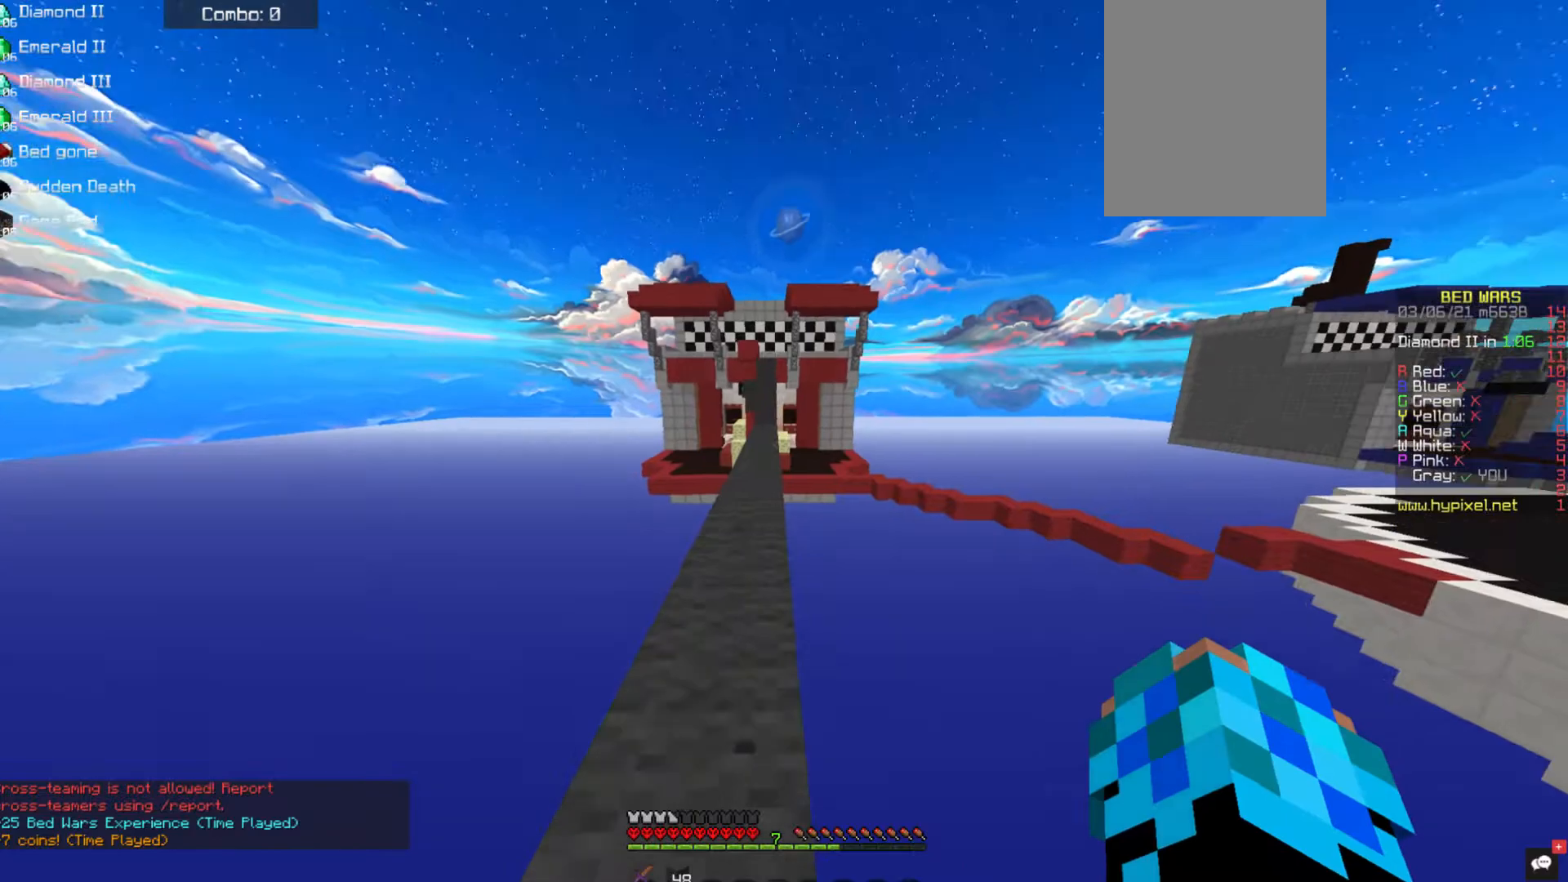
{"keys": ["space", "w"], "mouse": [], "events": [[168, "space", "down"]]}
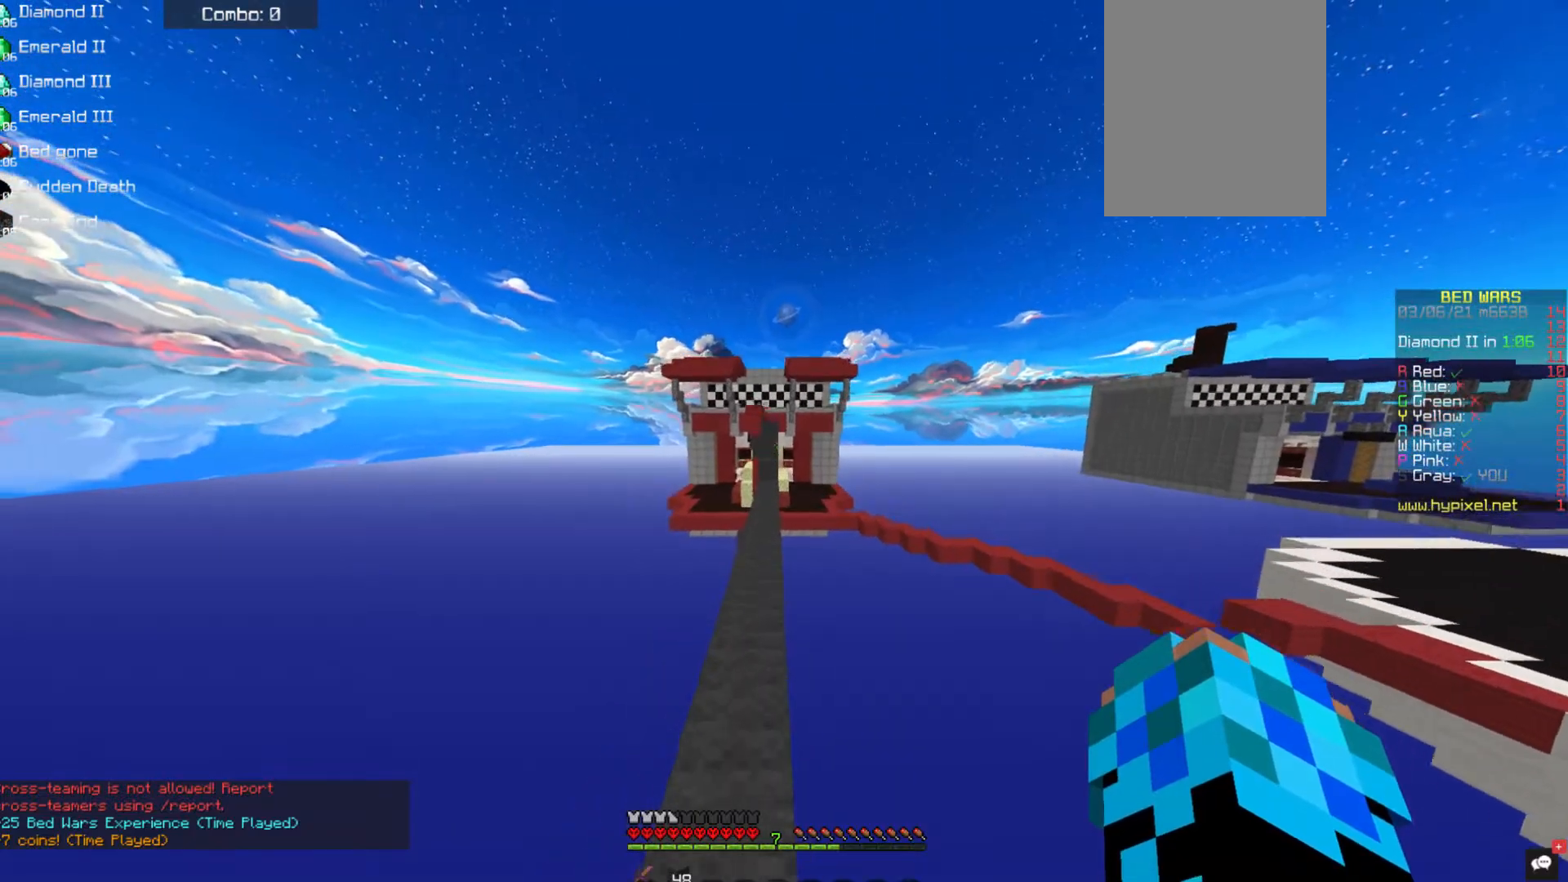
{"keys": ["w"], "mouse": [], "events": [[219, "space", "up"]]}
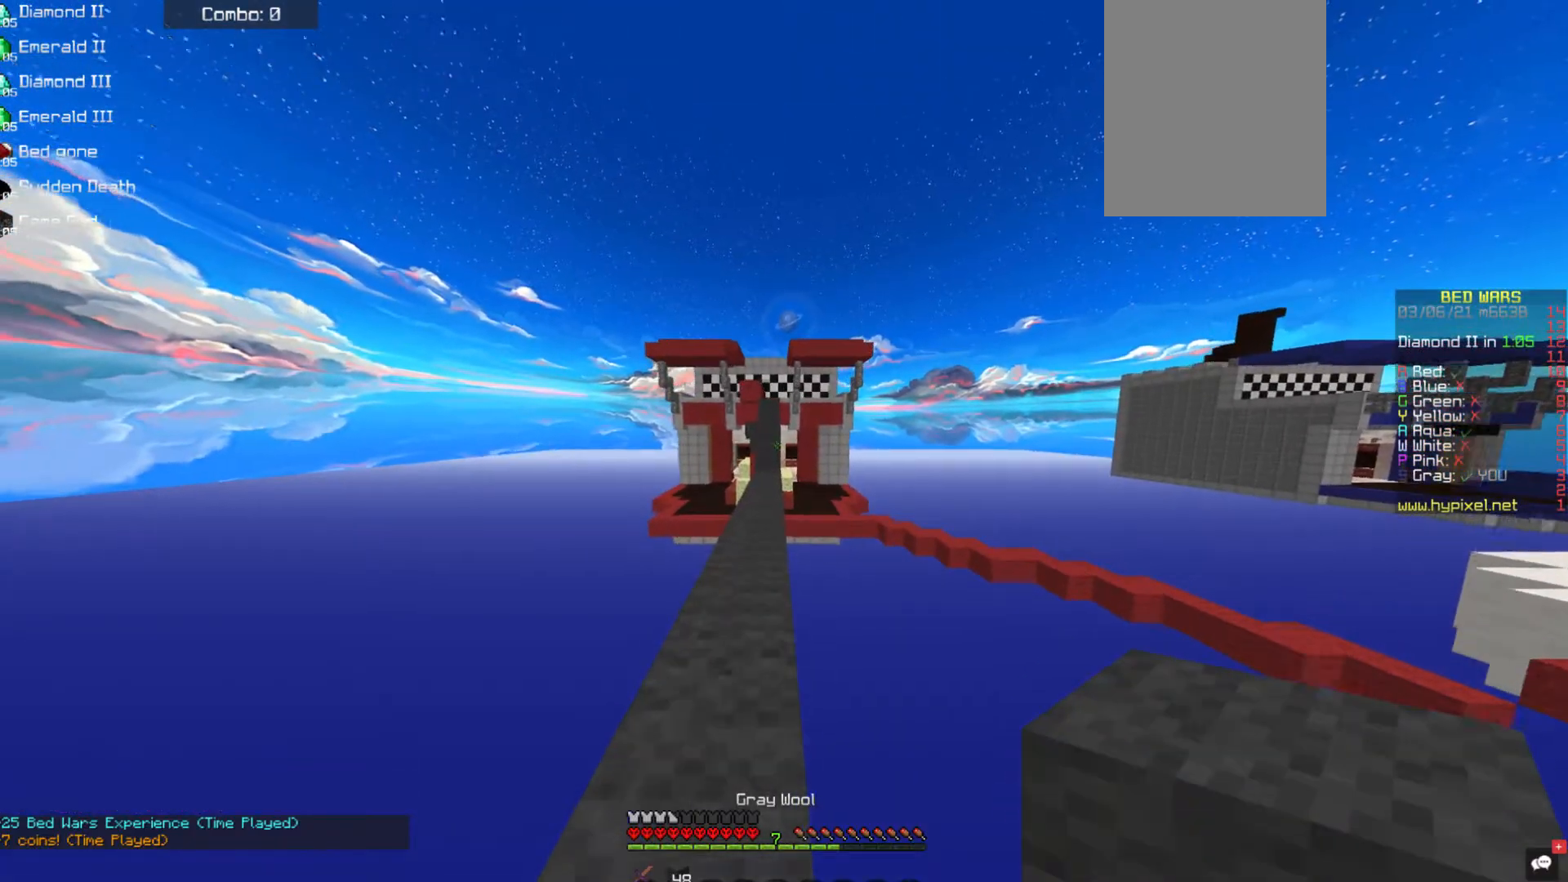
{"keys": ["w"], "mouse": [], "events": []}
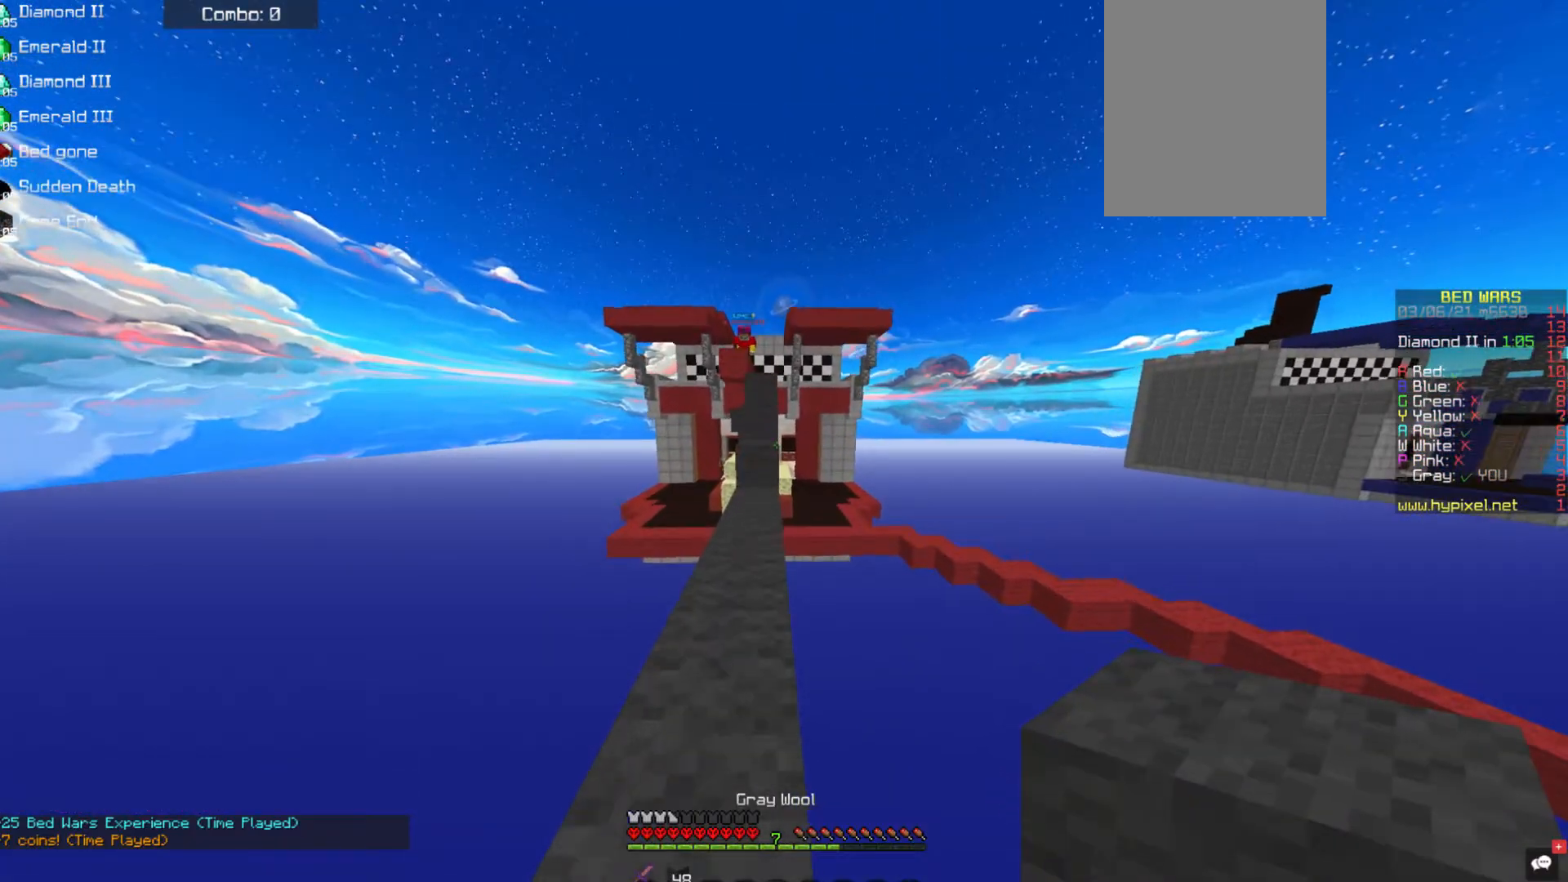
{"keys": ["w"], "mouse": [], "events": []}
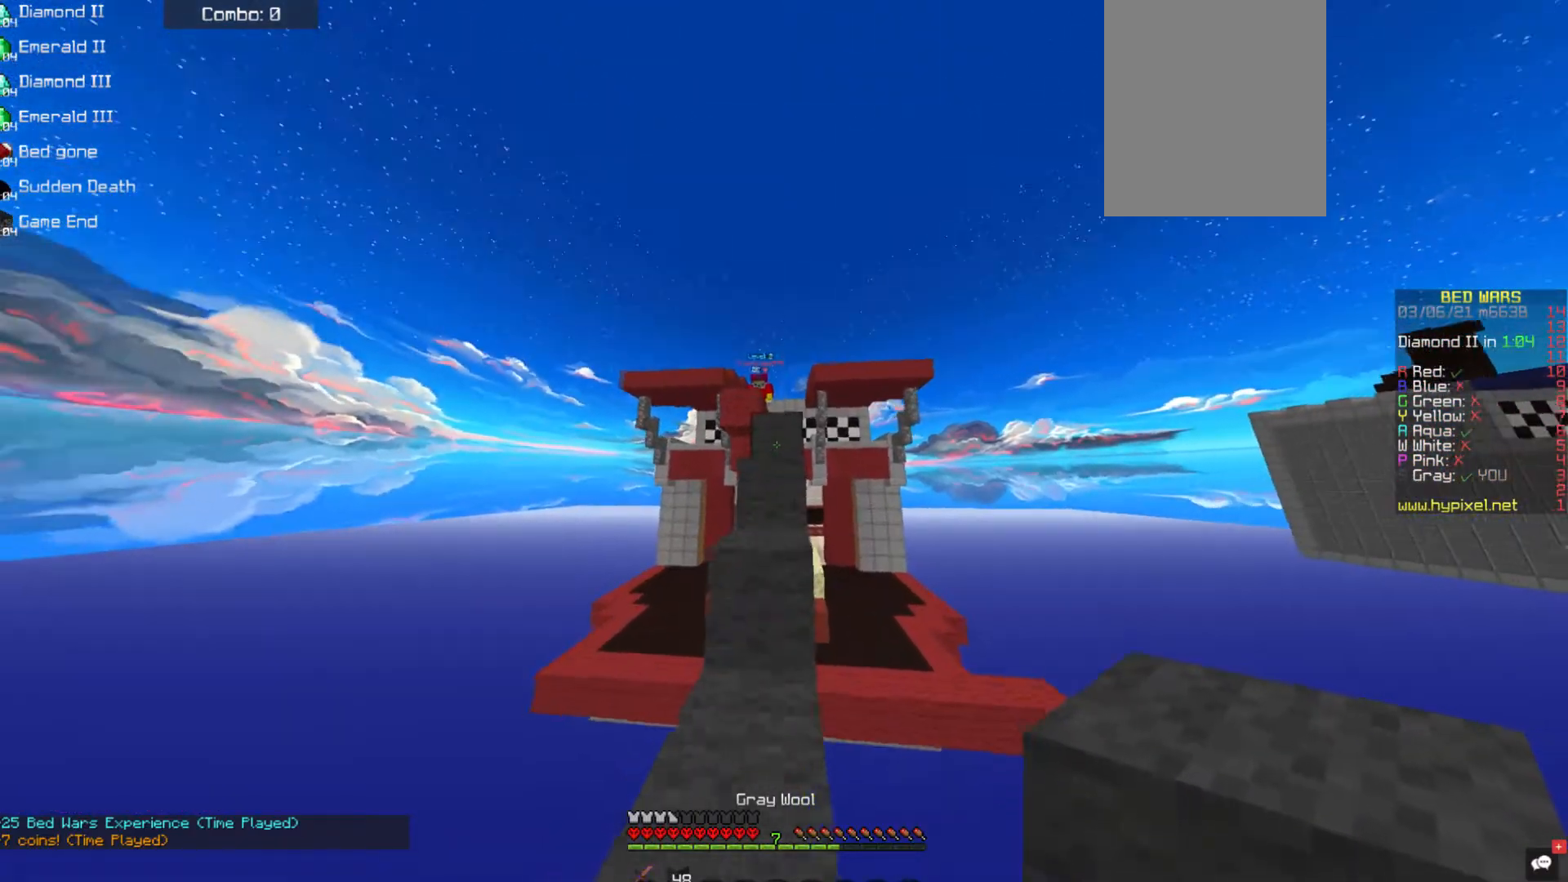
{"keys": ["a", "s"], "mouse": ["right"], "events": [[219, "mouse_right", "down"], [236, "s", "down"], [236, "w", "up"], [371, "a", "down"]]}
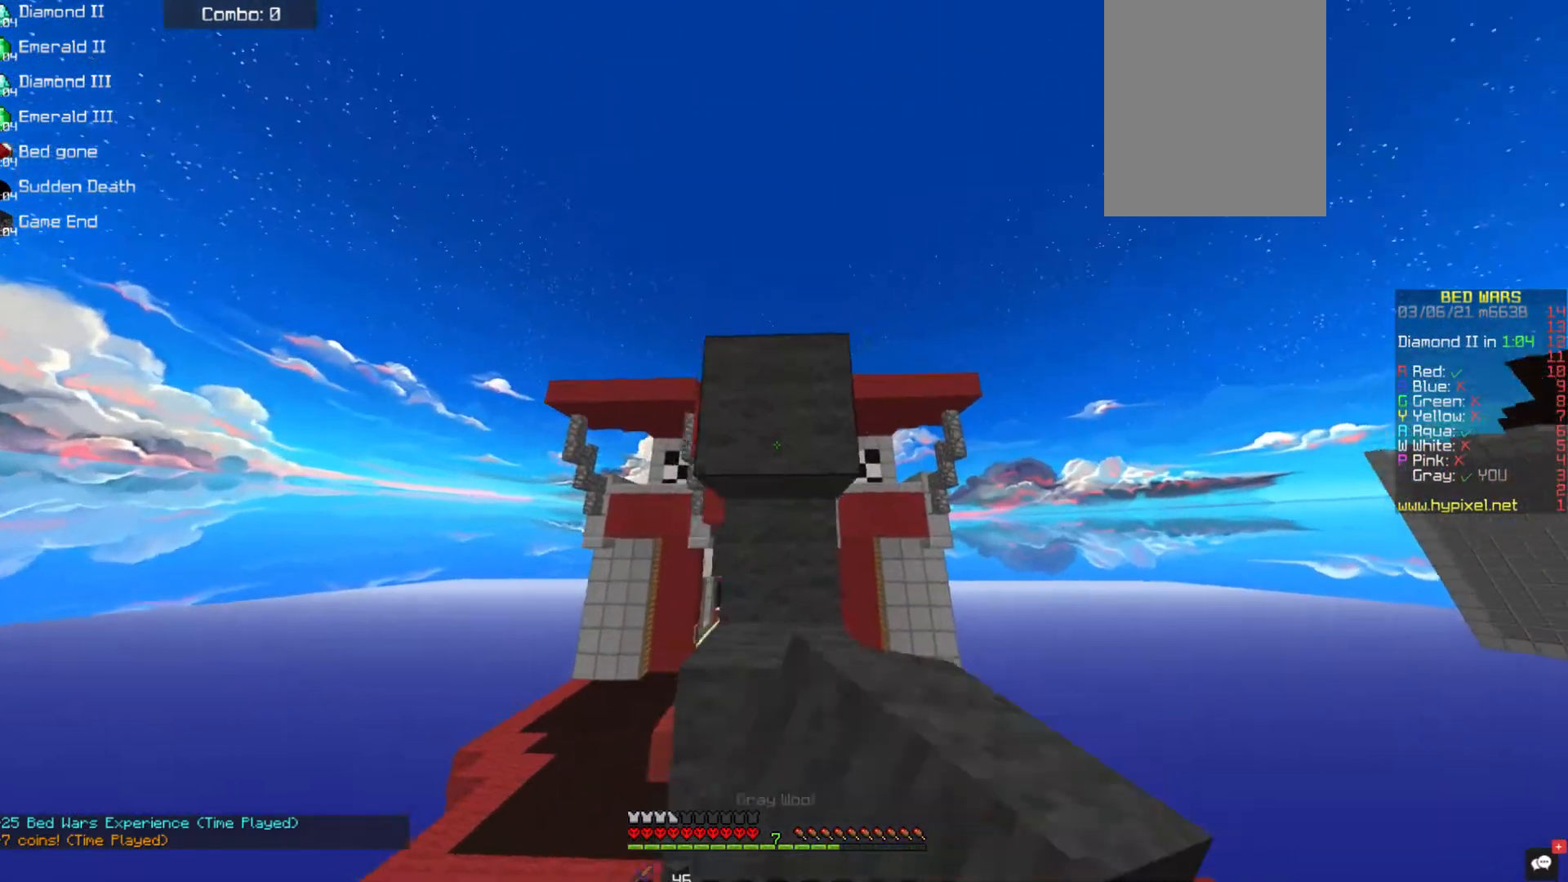
{"keys": ["s"], "mouse": ["right"], "events": [[33, "a", "up"], [438, "mouse_right", "up"], [472, "mouse_right", "down"]]}
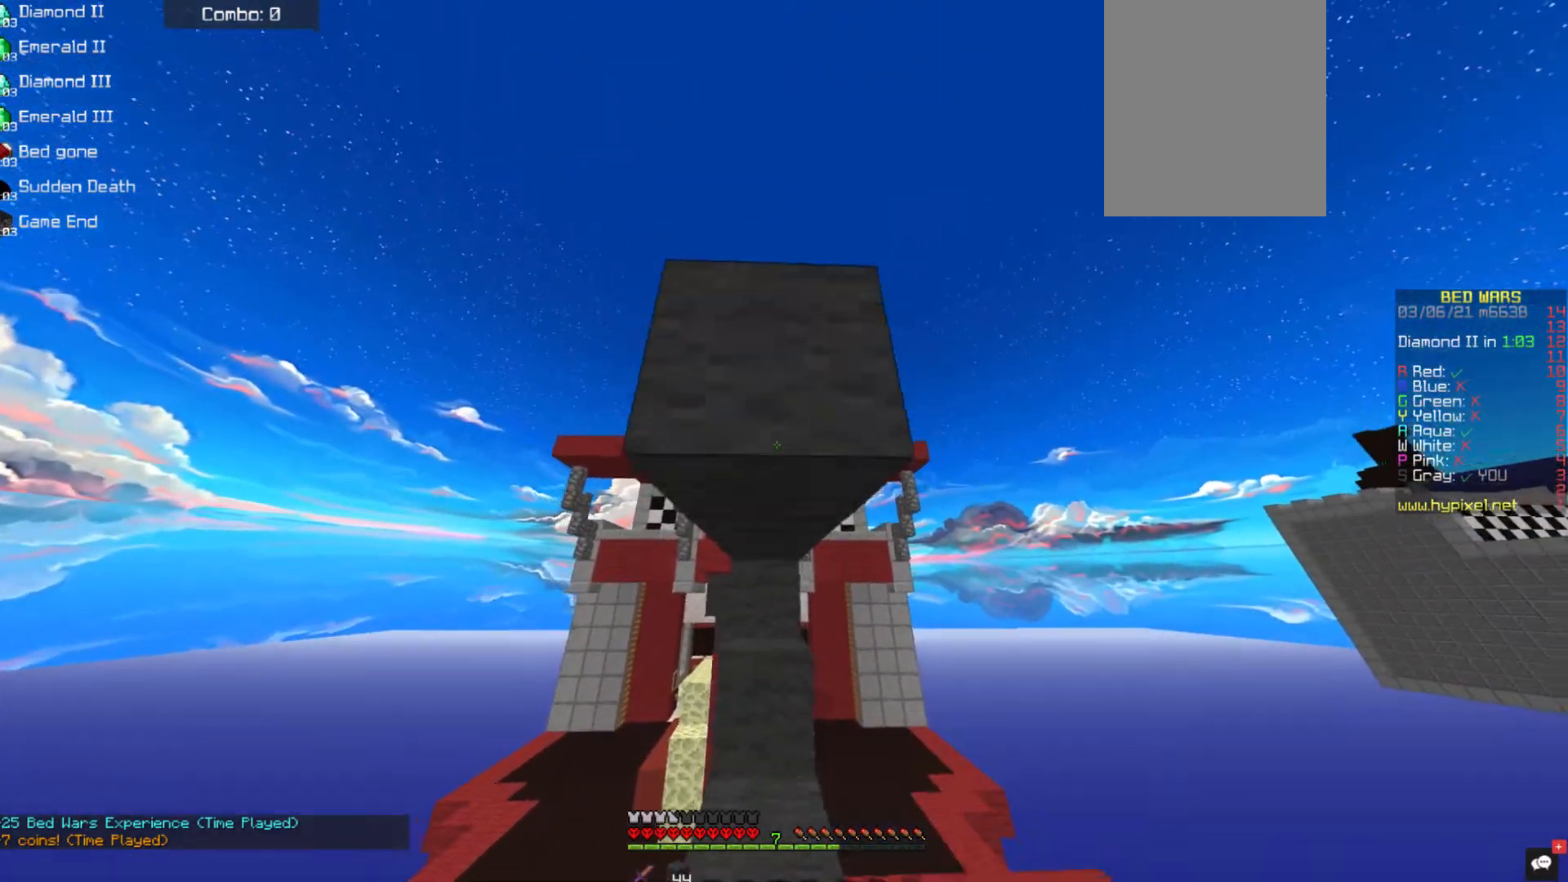
{"keys": [], "mouse": ["right"], "events": [[68, "mouse_right", "up"], [118, "mouse_right", "down"], [421, "mouse_right", "up"], [438, "s", "up"], [455, "mouse_right", "down"]]}
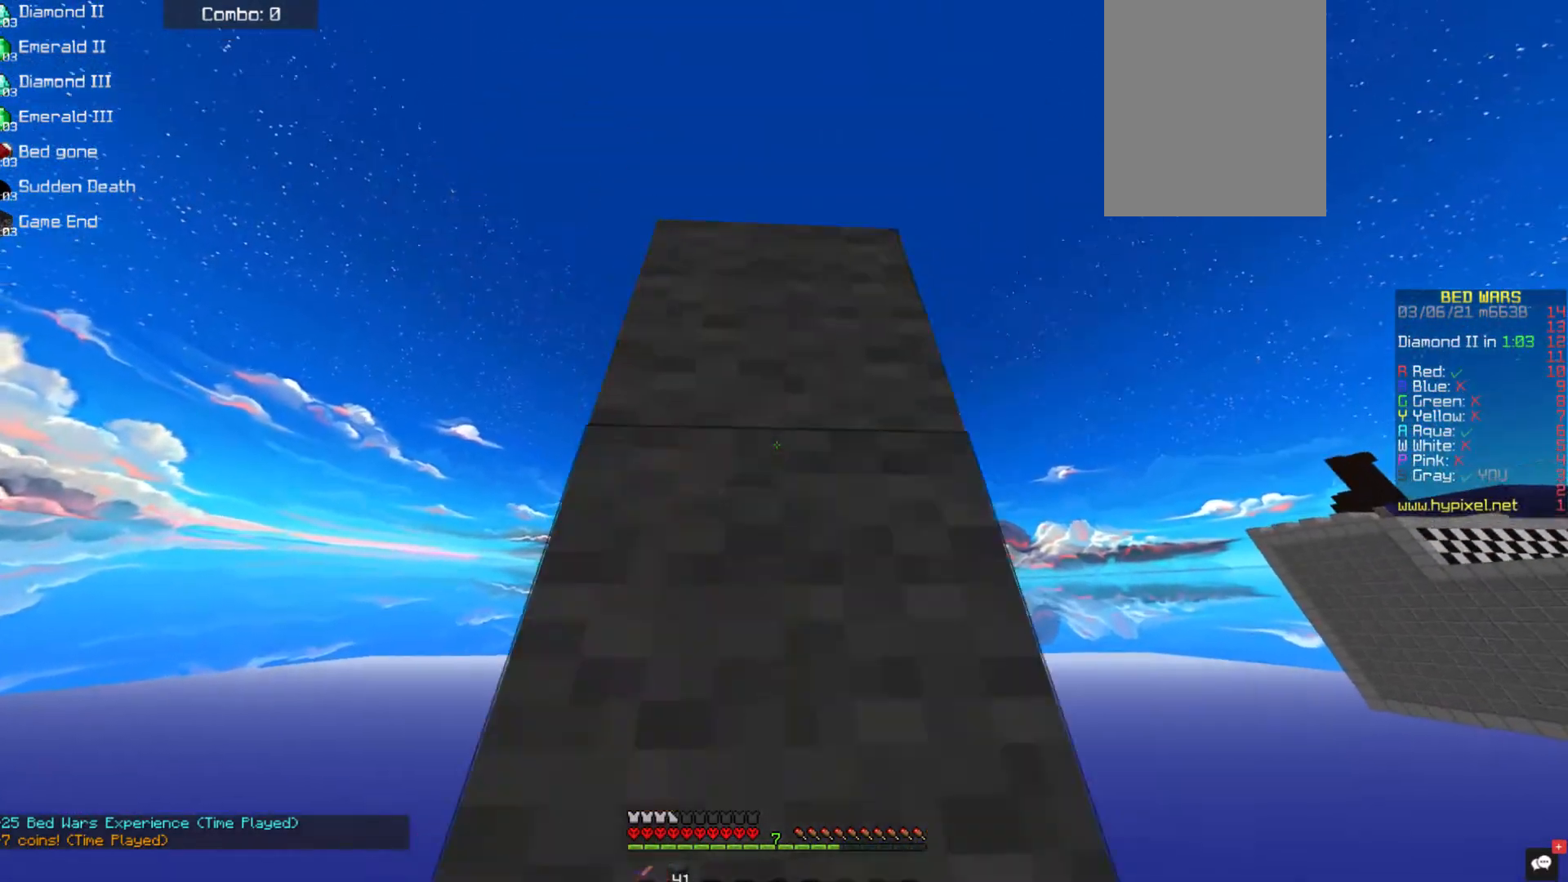
{"keys": ["w"], "mouse": [], "events": [[67, "mouse_right", "up"], [252, "mouse_right", "down"], [421, "mouse_right", "up"], [421, "w", "down"]]}
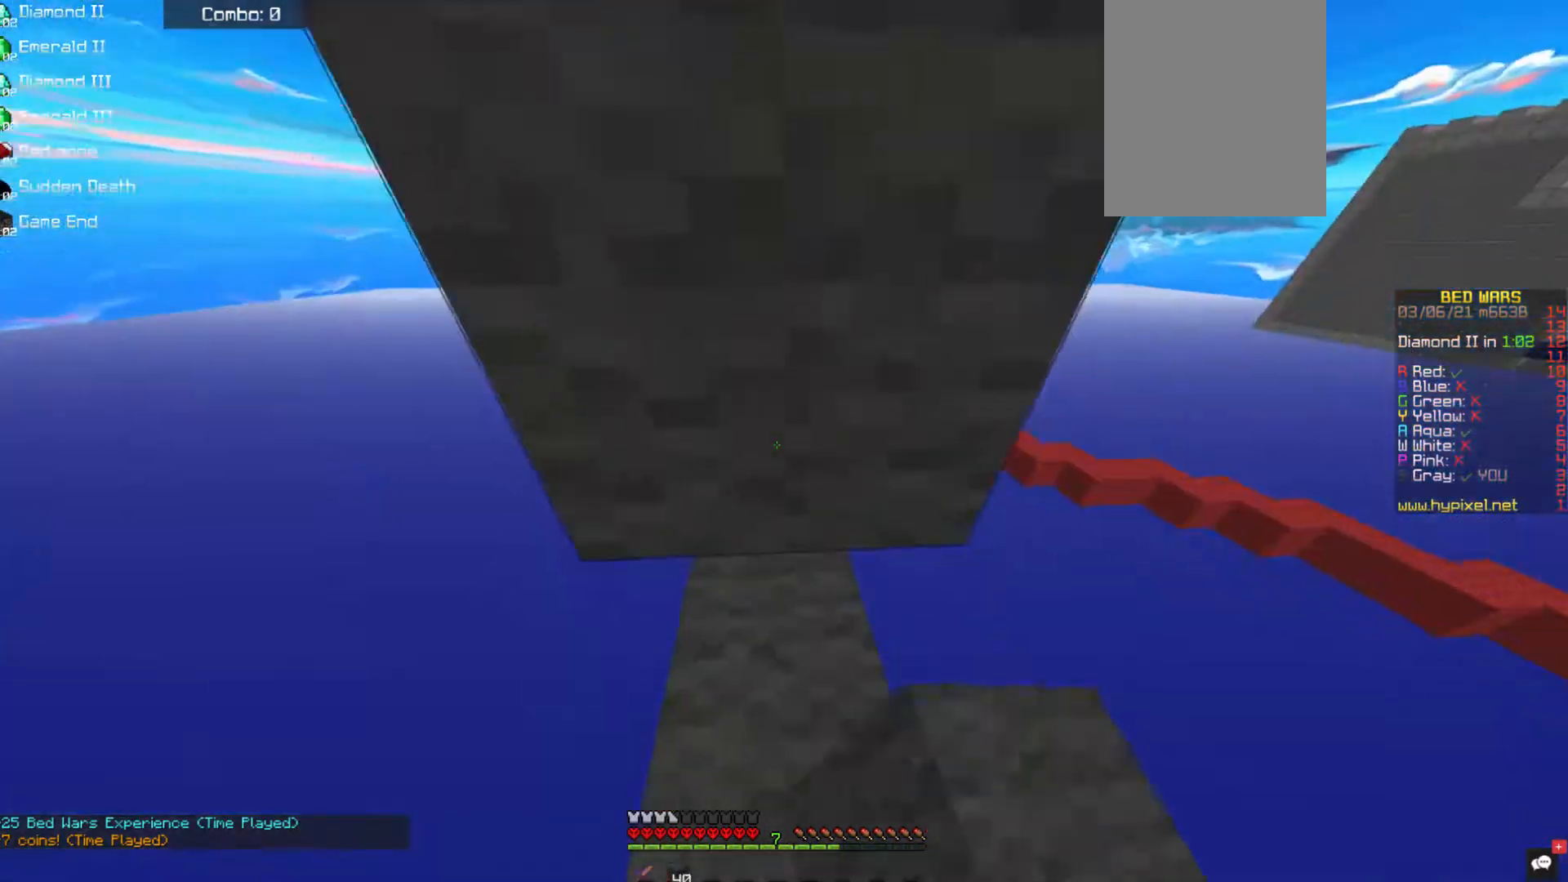
{"keys": [], "mouse": ["left"], "events": [[51, "mouse_left", "down"], [118, "w", "up"]]}
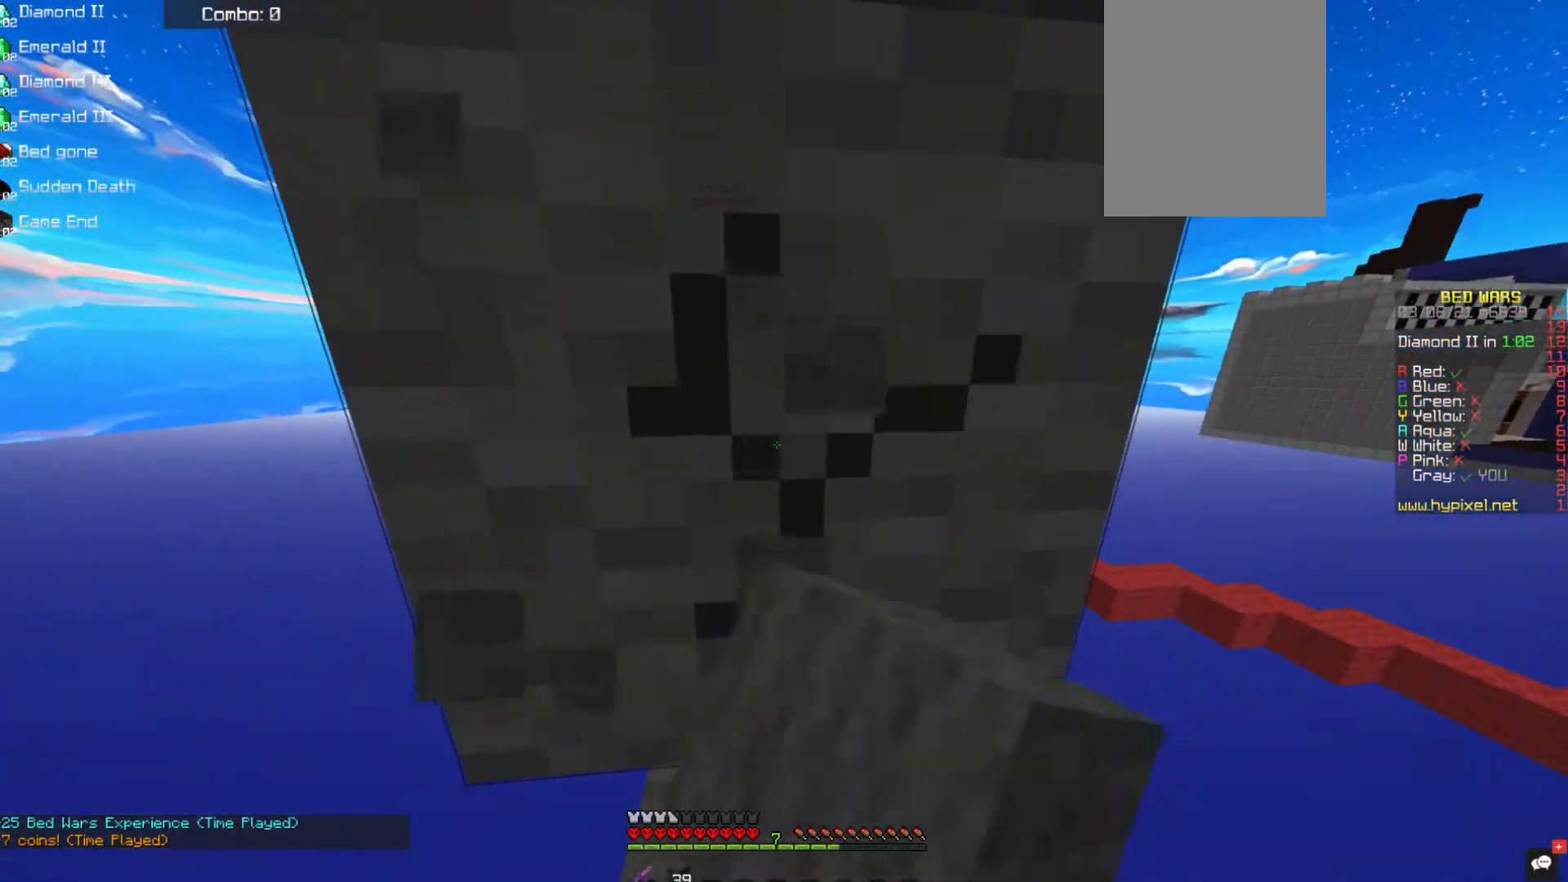
{"keys": [], "mouse": ["left"], "events": []}
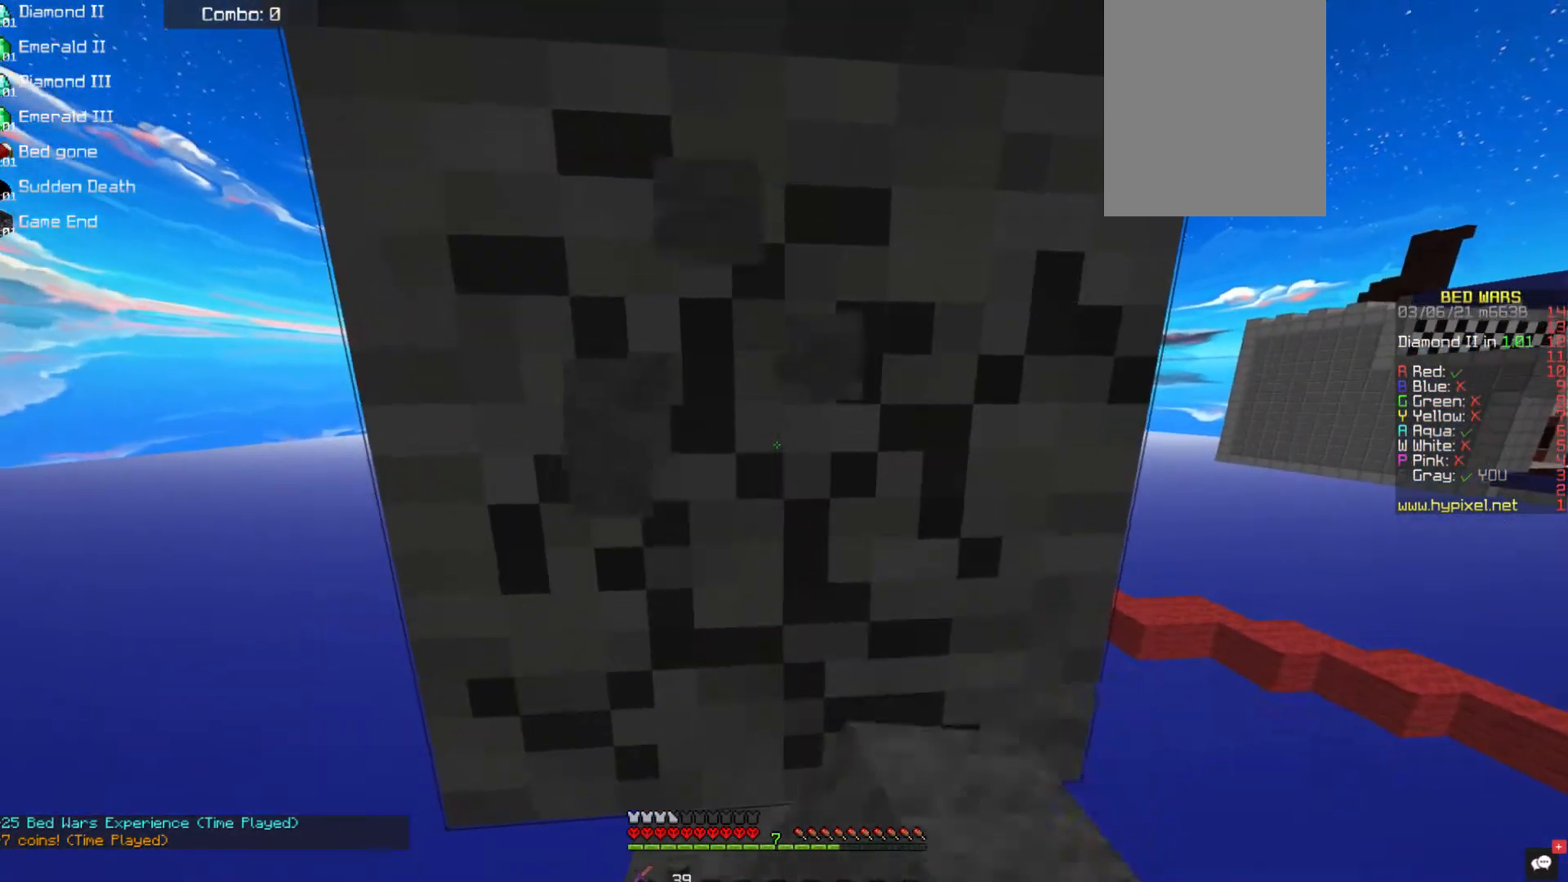
{"keys": ["w"], "mouse": ["left"], "events": [[337, "w", "down"]]}
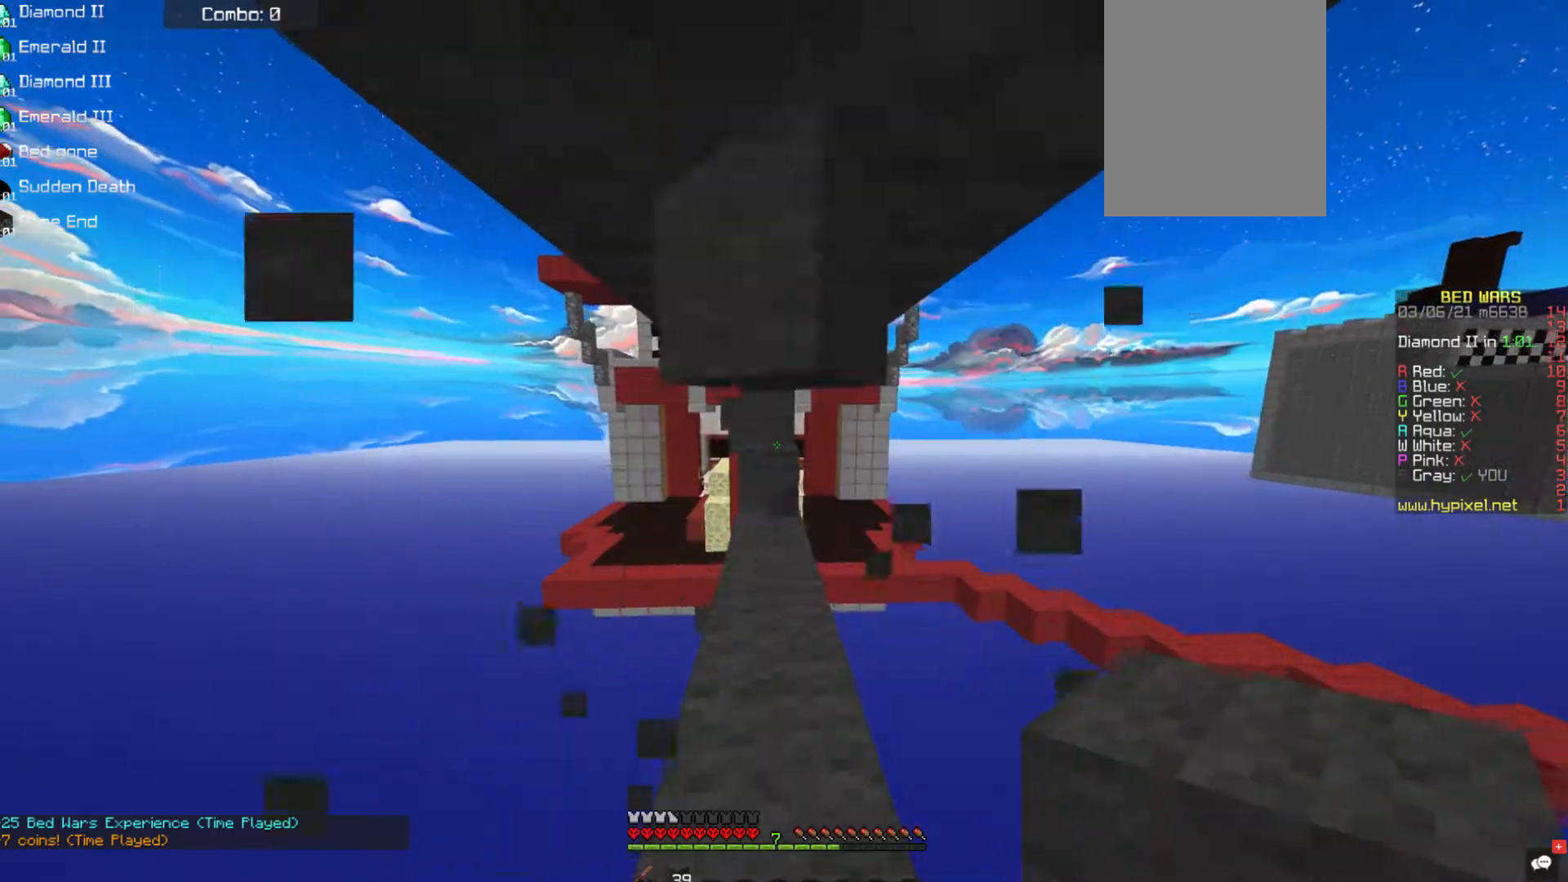
{"keys": ["w"], "mouse": ["left"], "events": []}
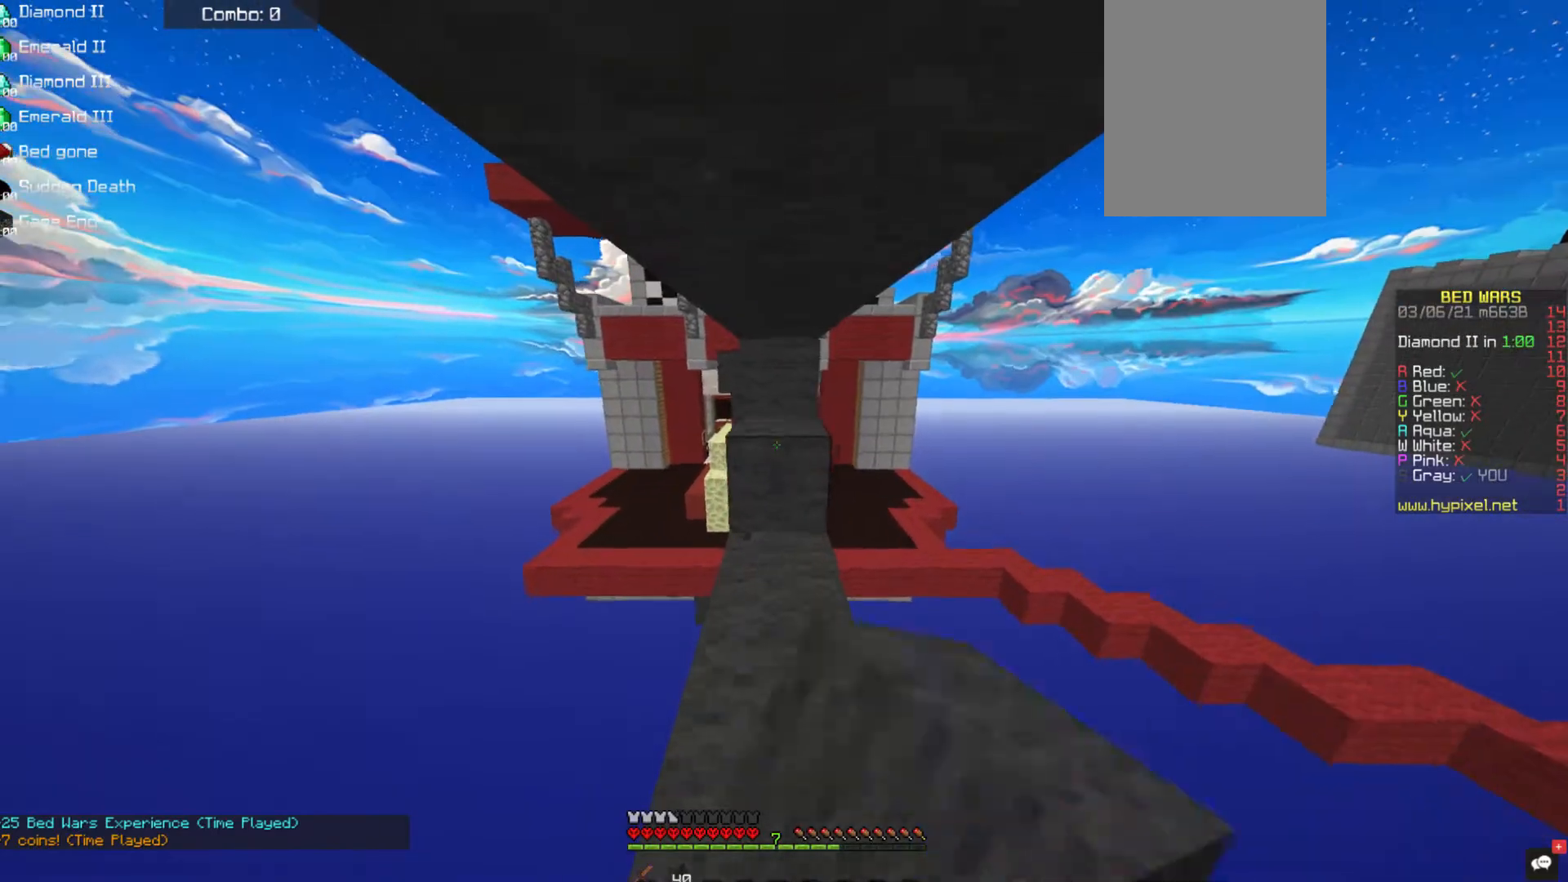
{"keys": [], "mouse": ["left"], "events": [[169, "w", "up"]]}
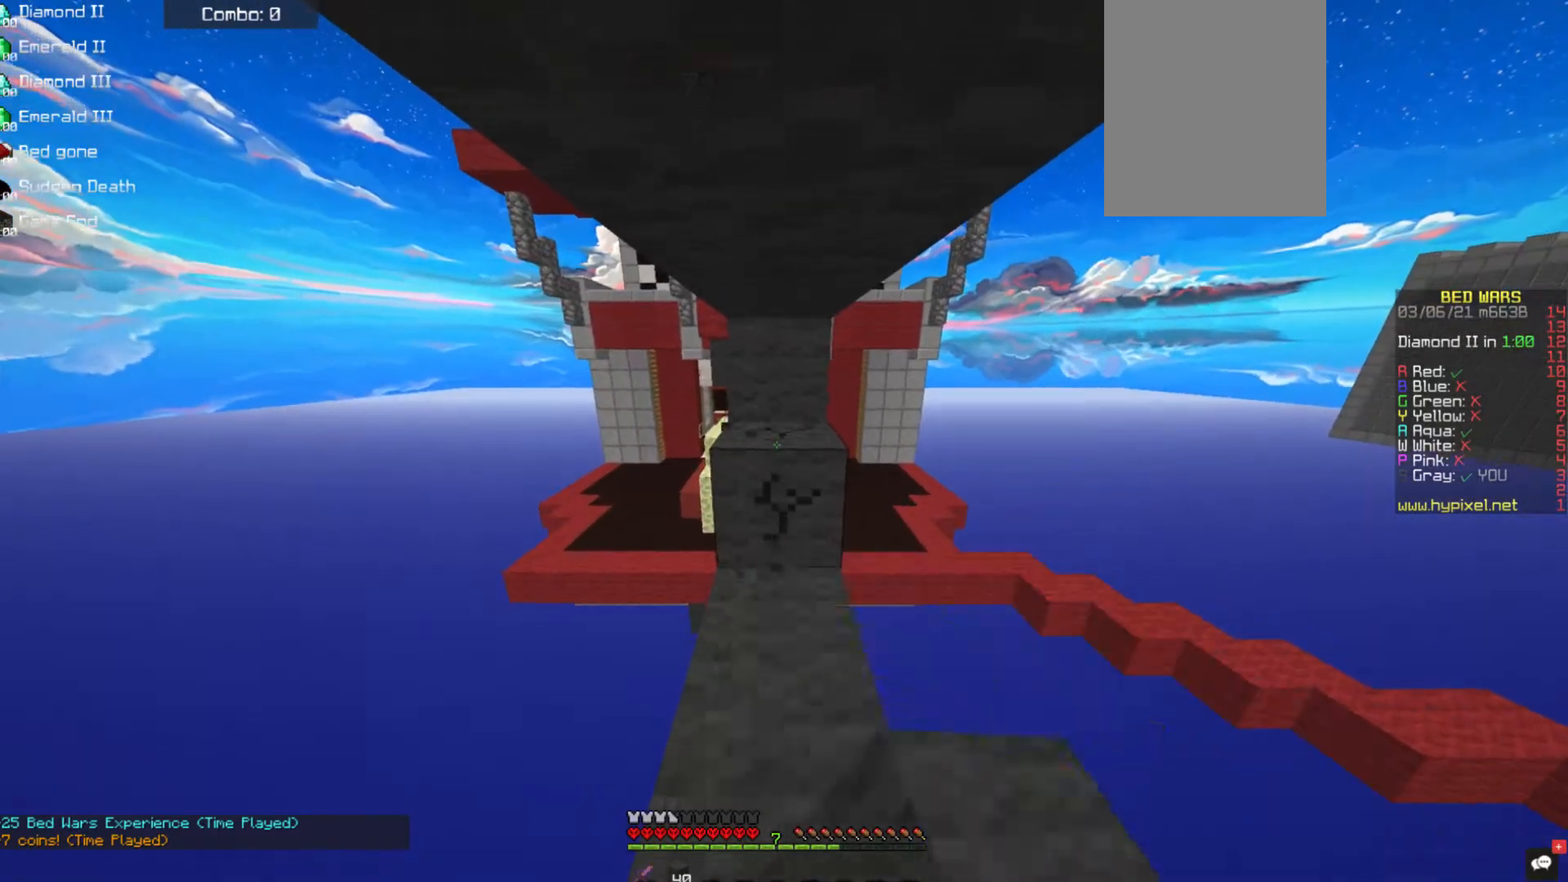
{"keys": [], "mouse": ["left"], "events": []}
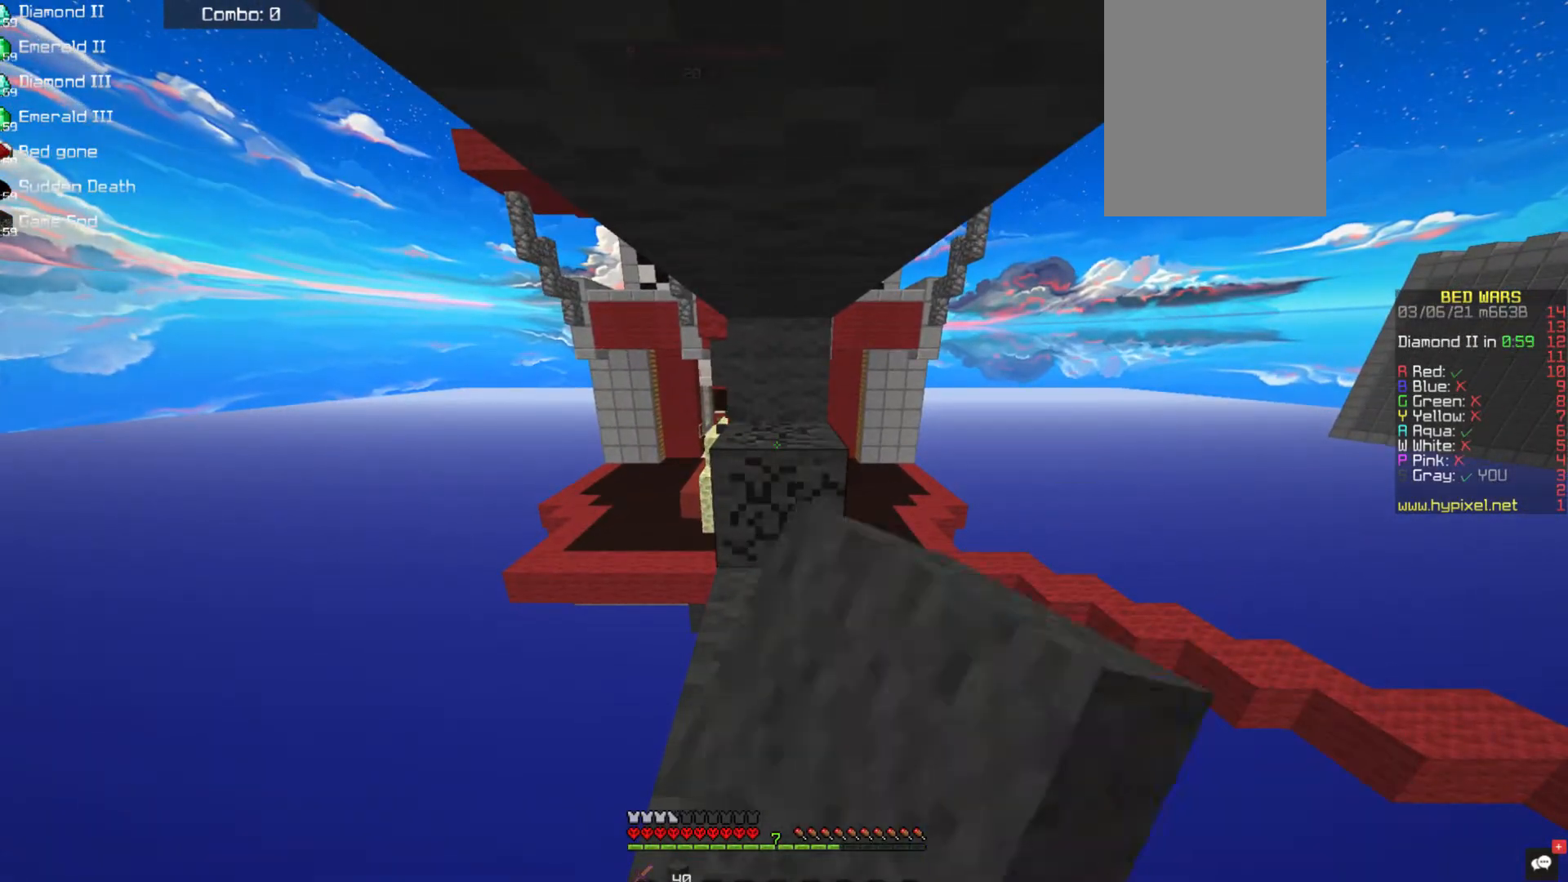
{"keys": [], "mouse": [], "events": [[488, "mouse_left", "up"]]}
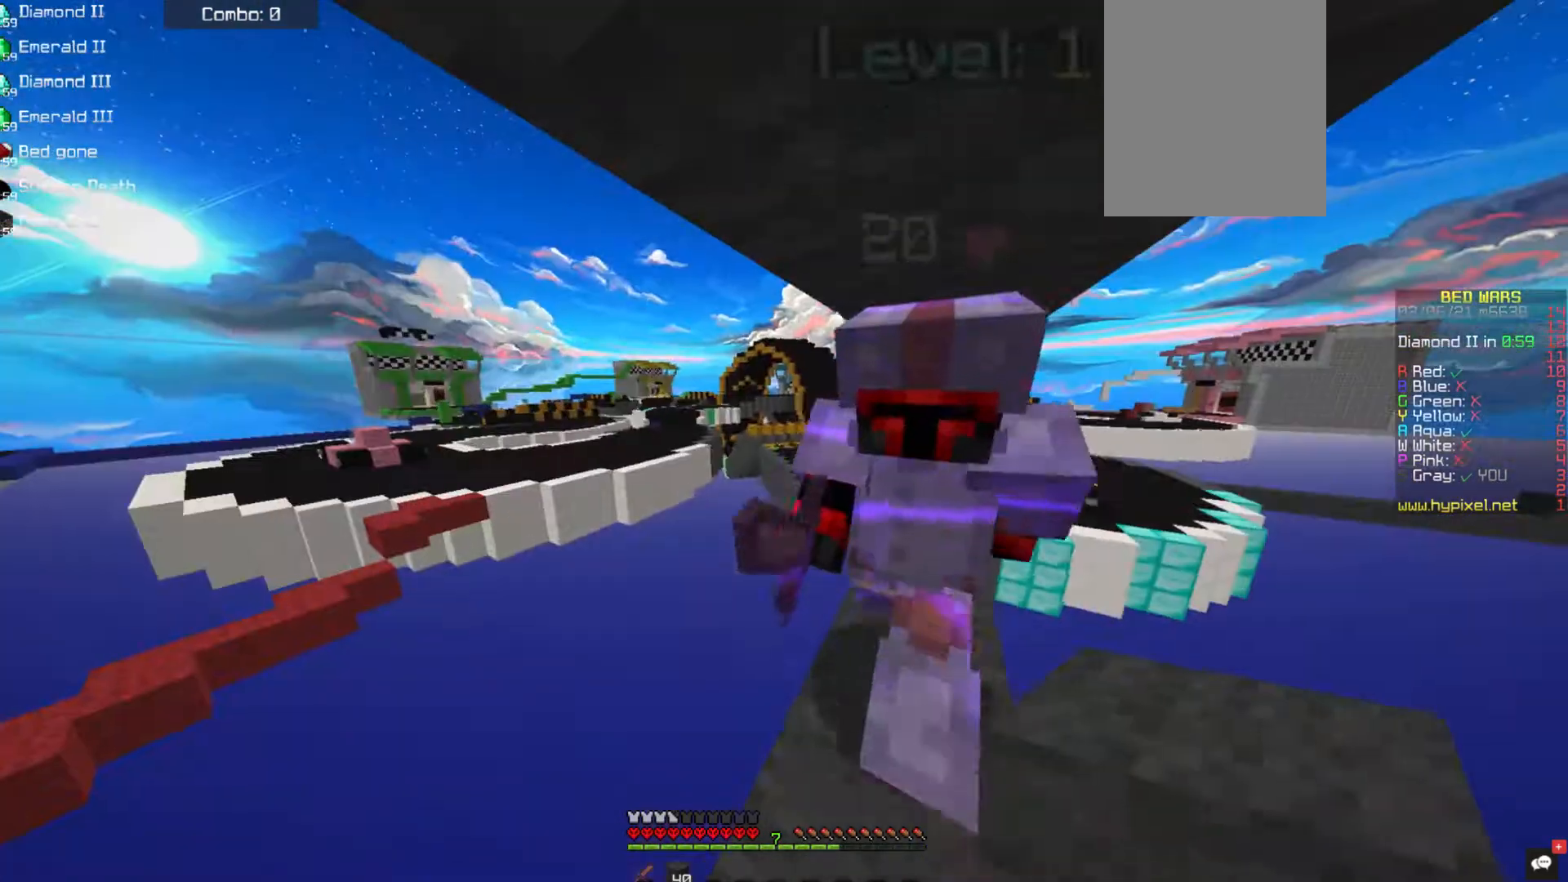
{"keys": ["w"], "mouse": [], "events": [[236, "w", "down"]]}
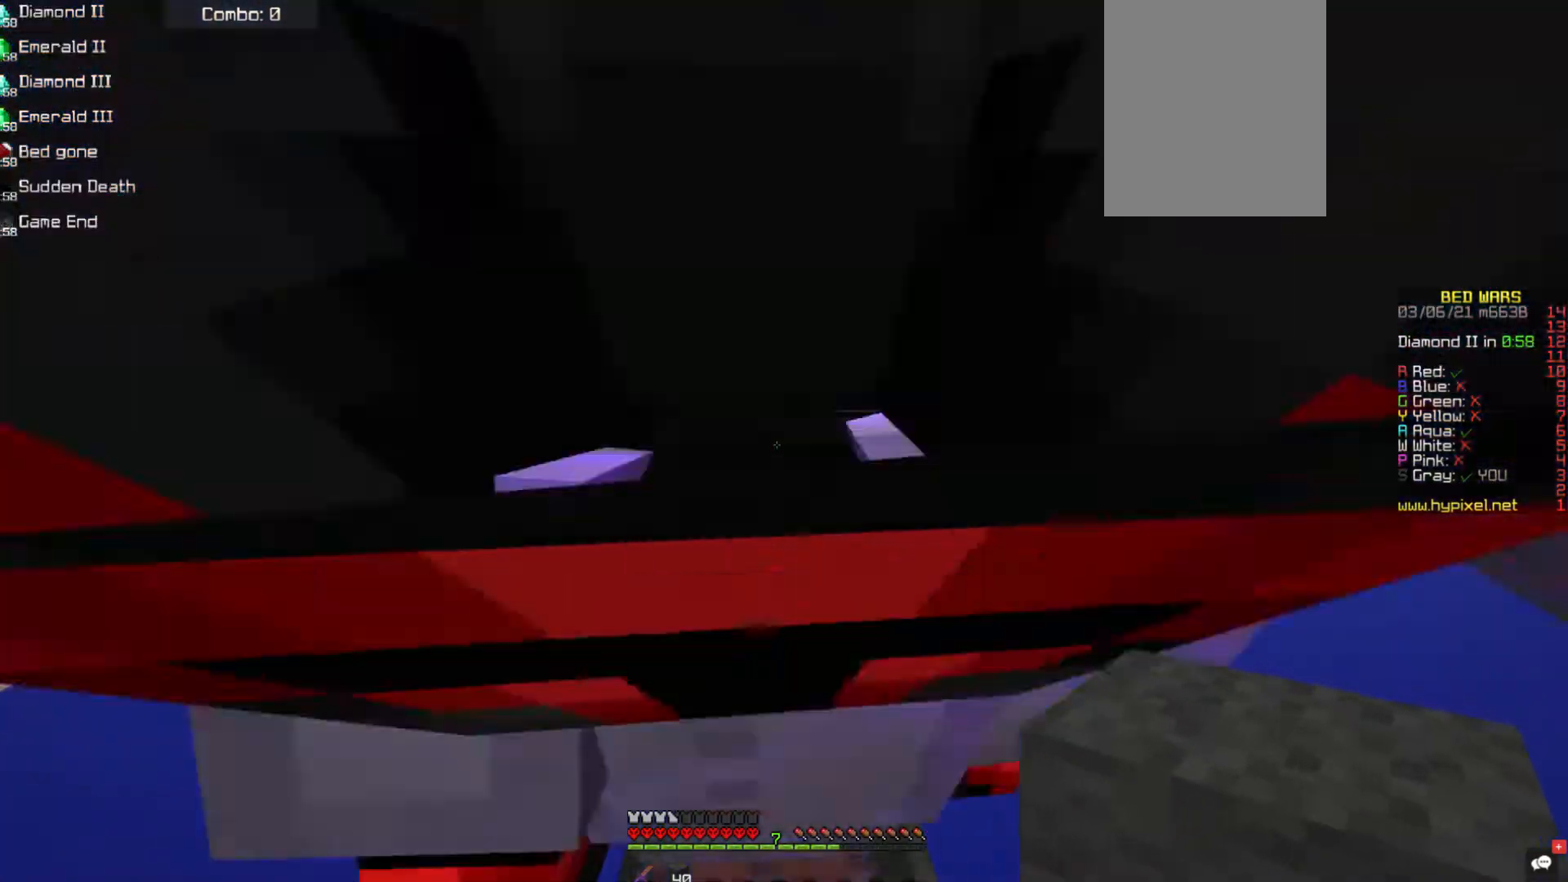
{"keys": [], "mouse": ["right"], "events": [[320, "w", "up"], [471, "mouse_right", "down"]]}
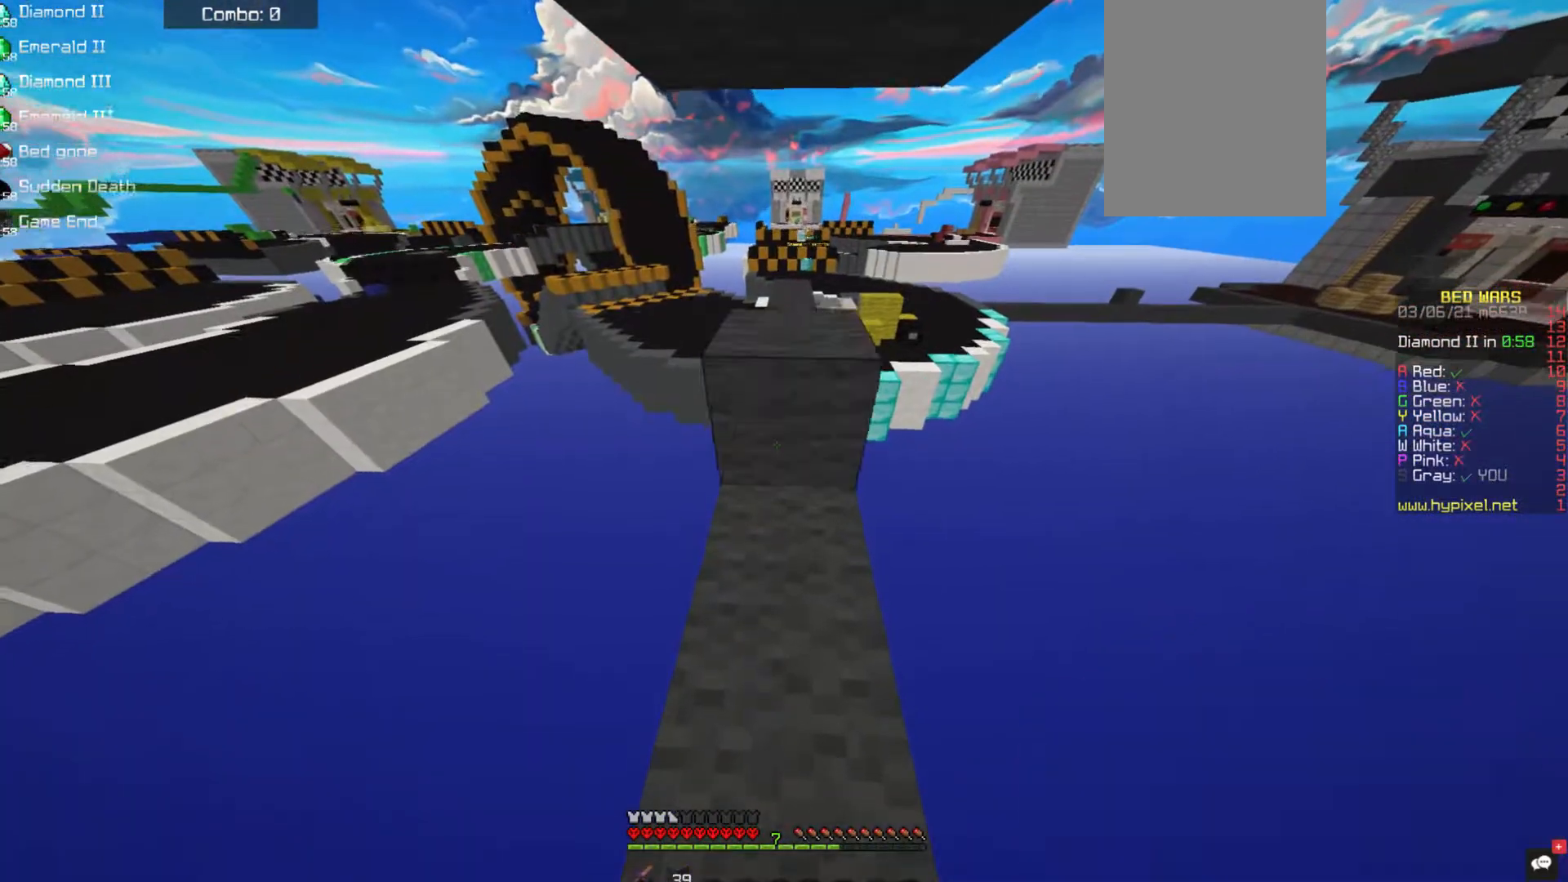
{"keys": [], "mouse": ["right"], "events": [[152, "mouse_right", "up"], [337, "mouse_right", "down"]]}
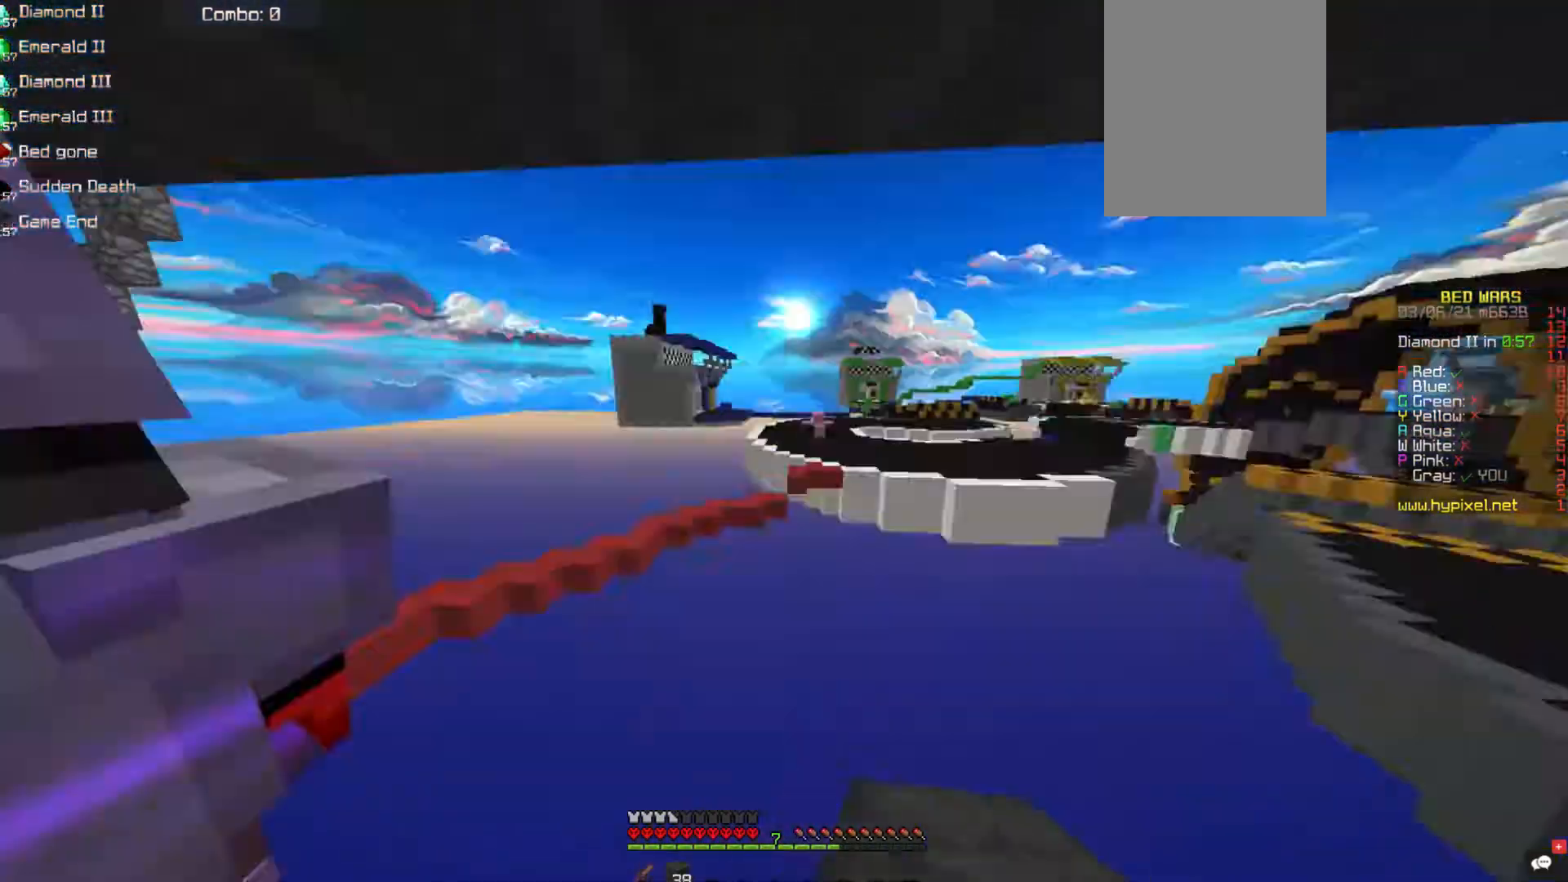
{"keys": ["w"], "mouse": [], "events": [[33, "mouse_right", "up"], [135, "w", "down"]]}
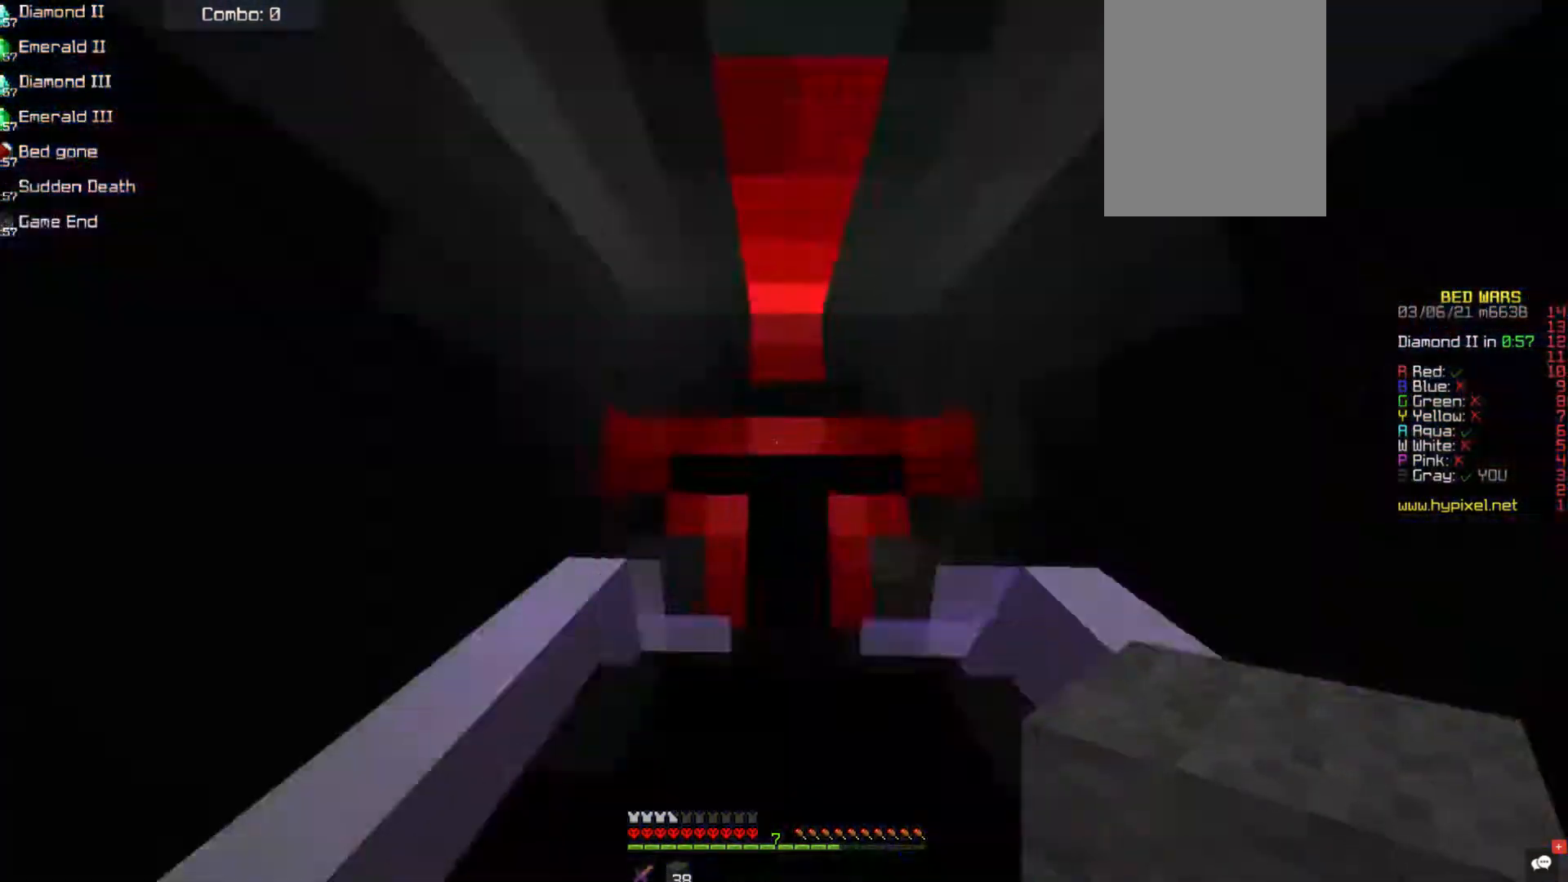
{"keys": [], "mouse": ["left"], "events": [[236, "mouse_left", "down"], [421, "w", "up"]]}
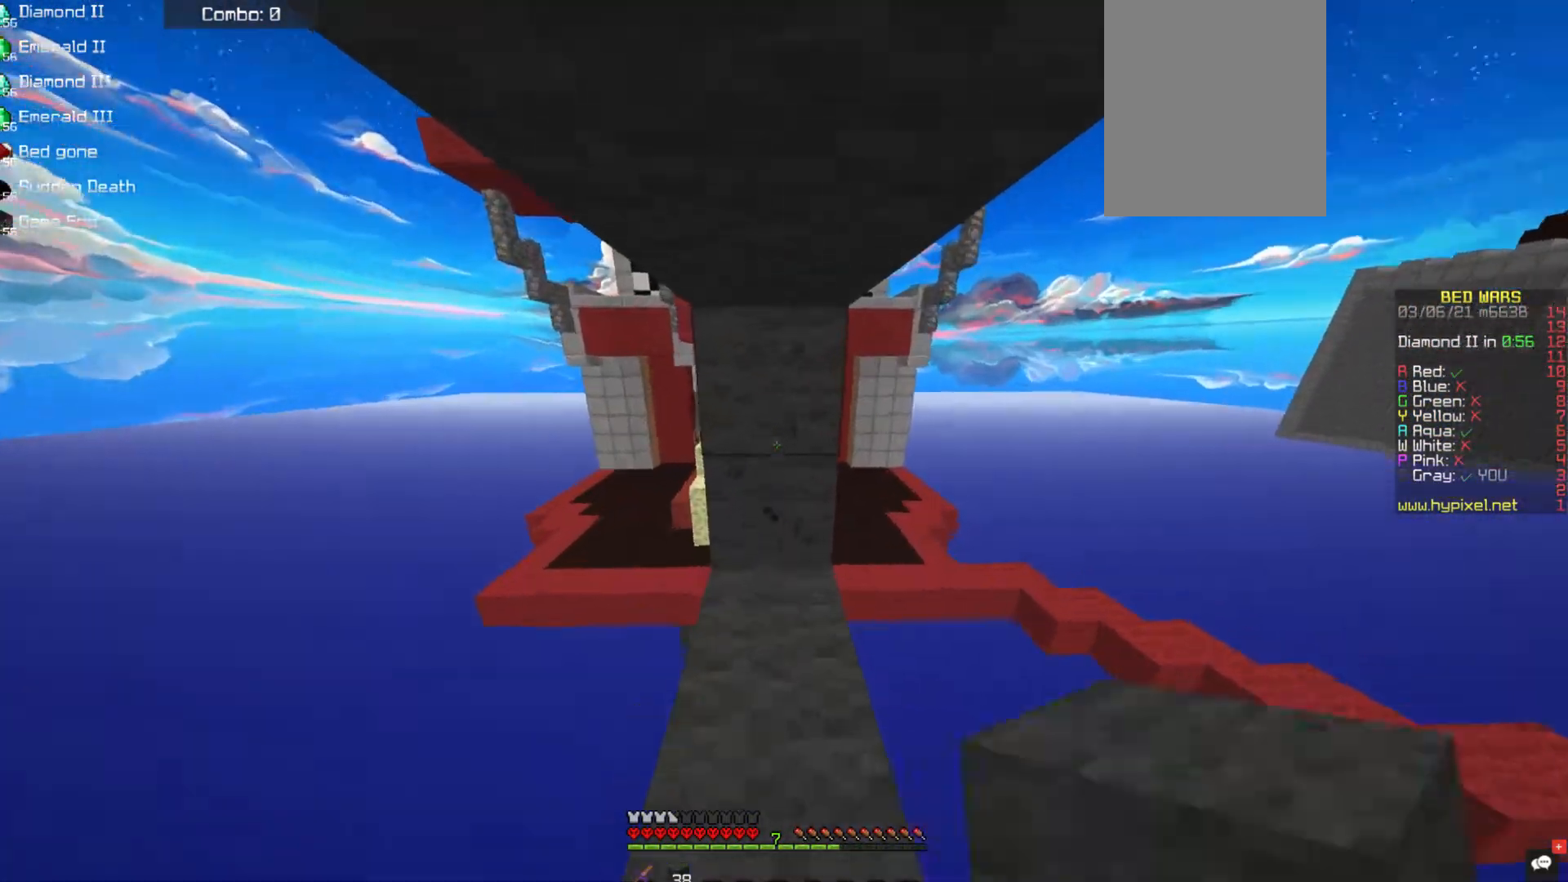
{"keys": [], "mouse": ["left"], "events": []}
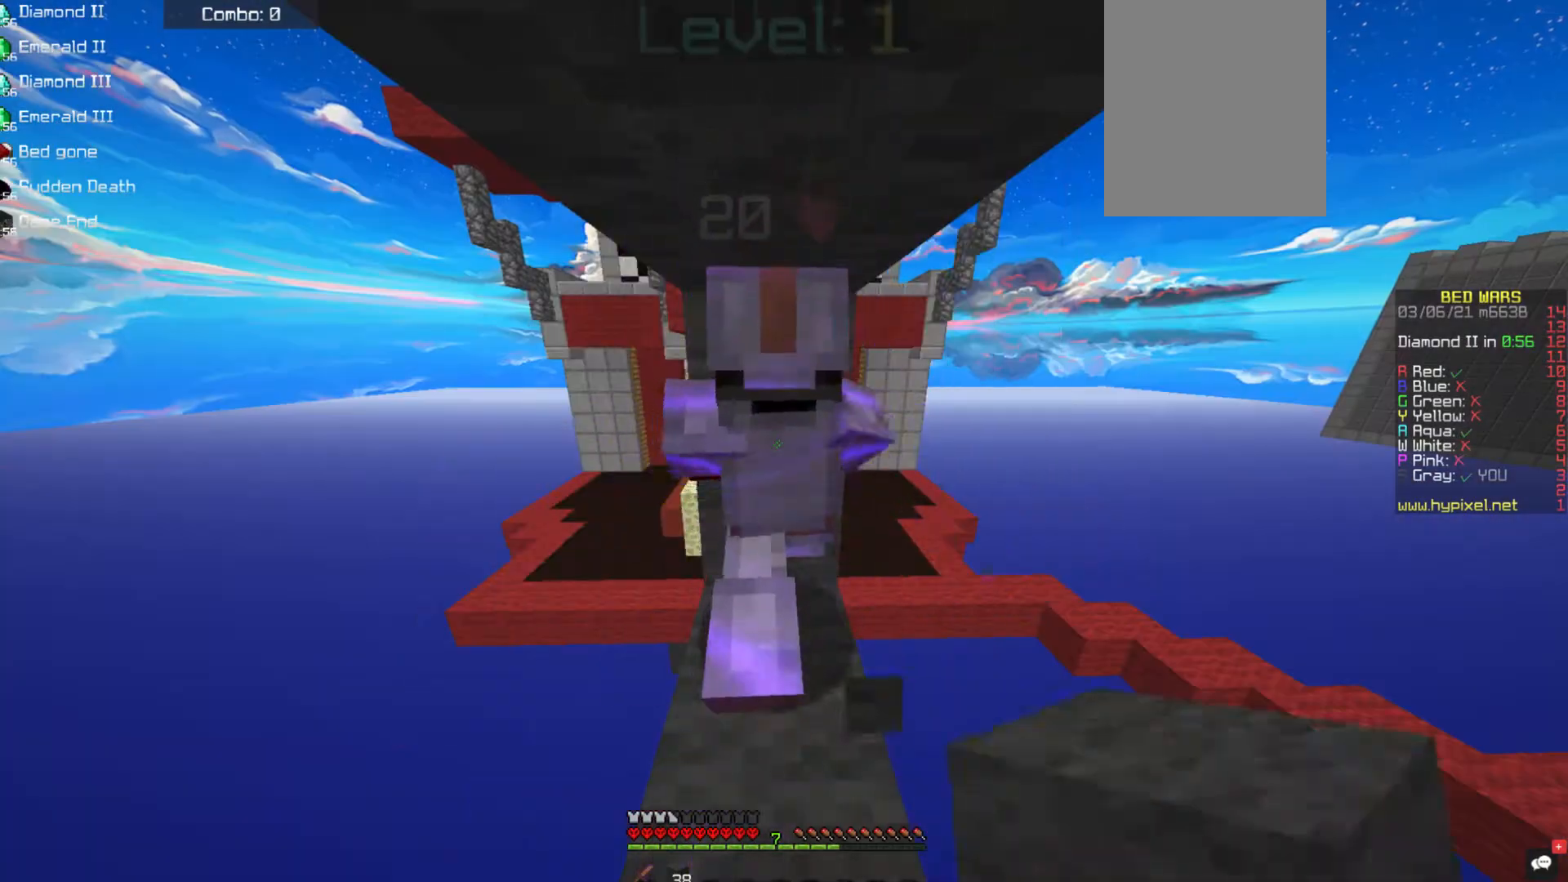
{"keys": [], "mouse": [], "events": [[472, "mouse_left", "up"]]}
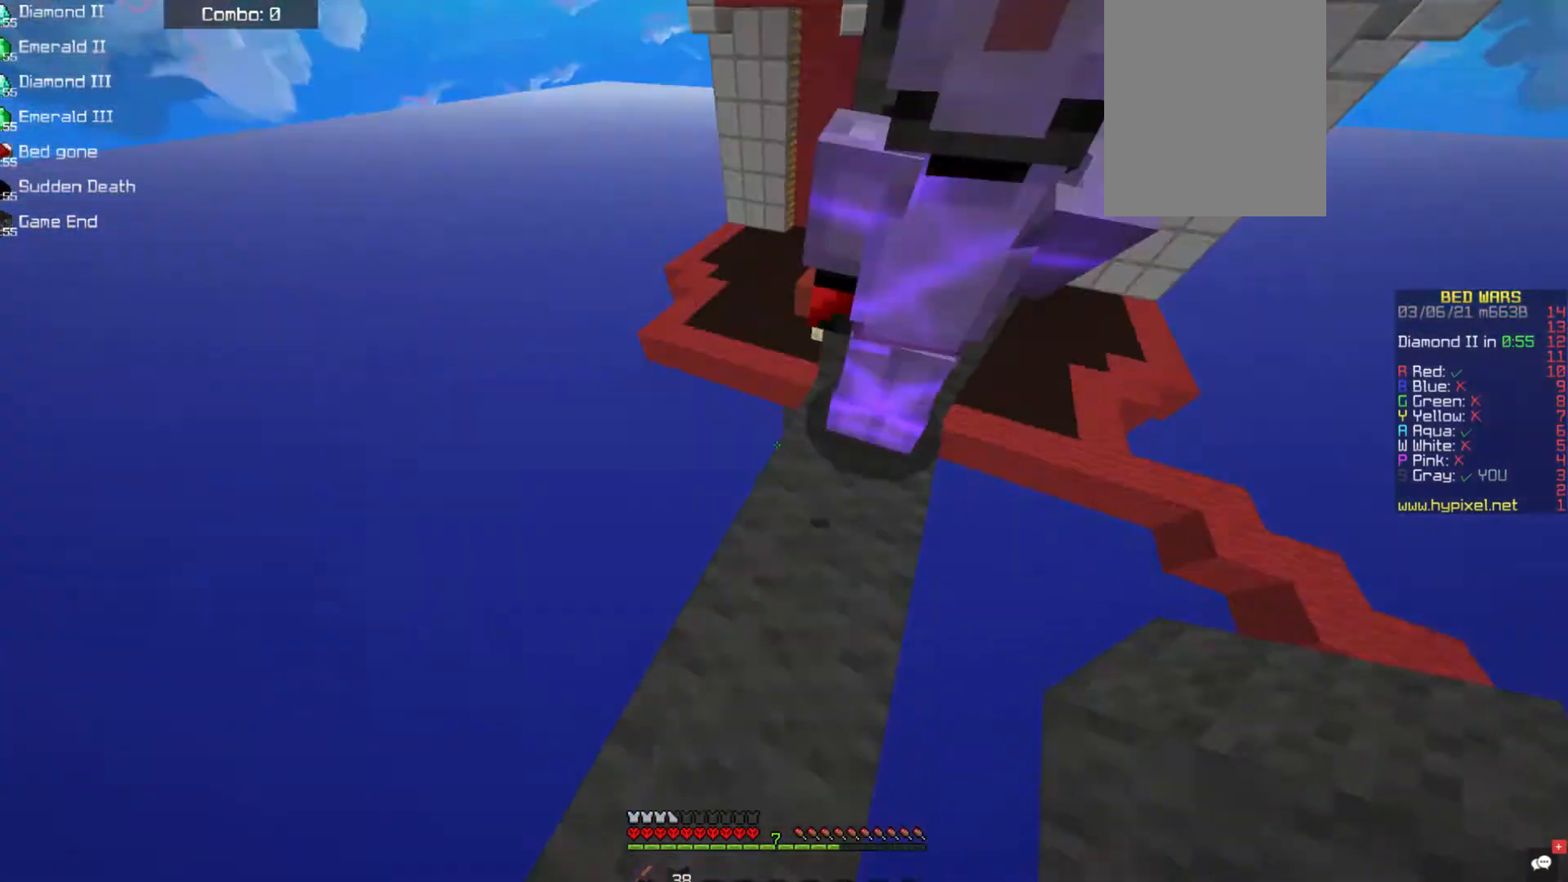
{"keys": ["a", "w"], "mouse": [], "events": [[67, "w", "down"], [202, "a", "down"]]}